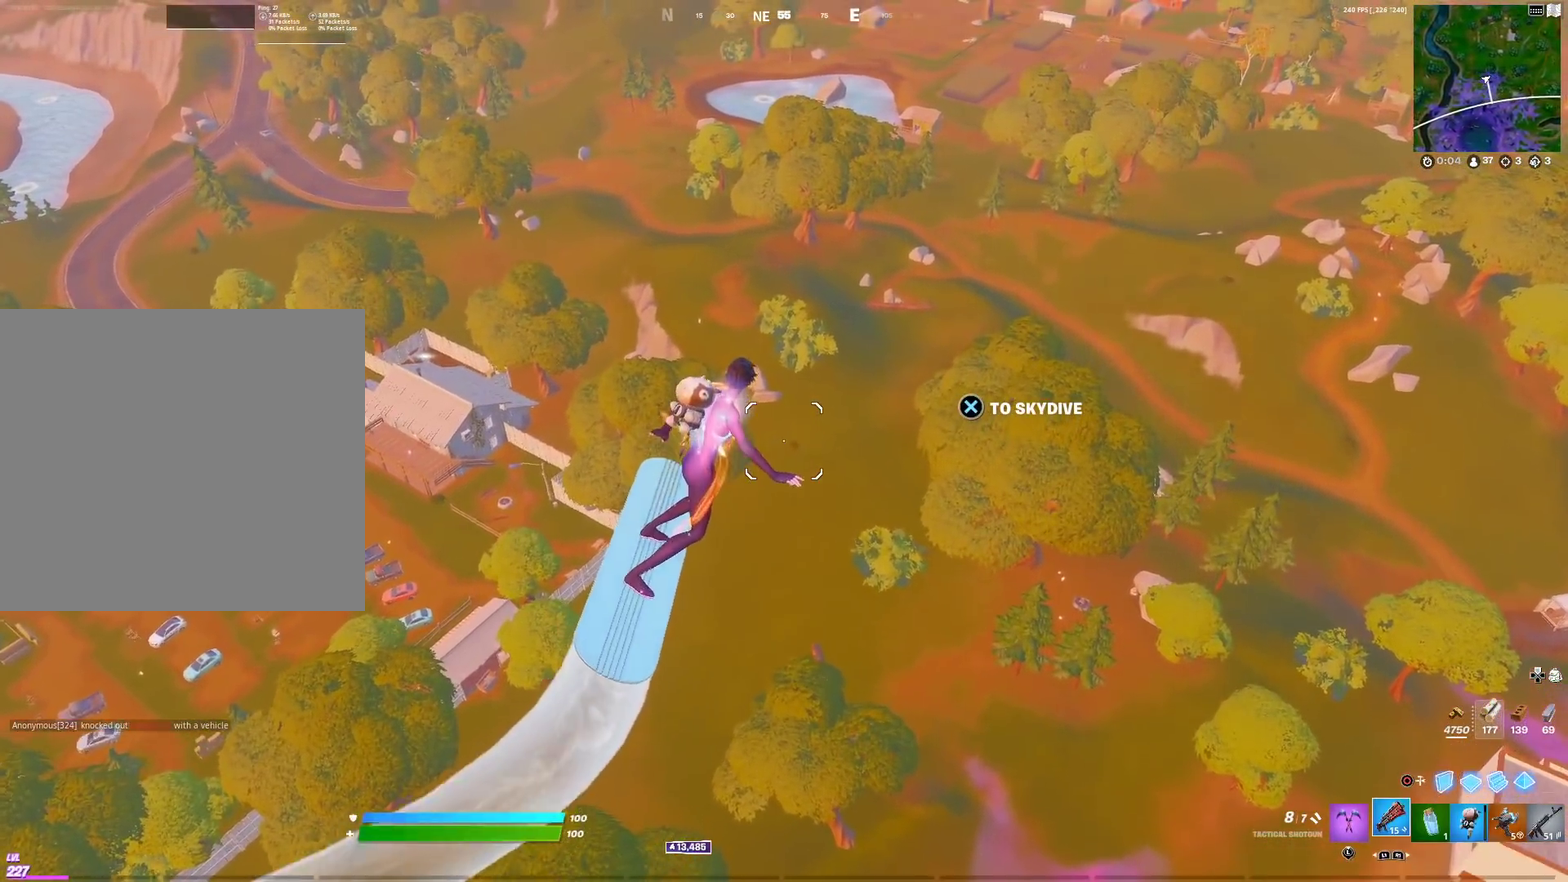
Gameplay with a controller (PlayStation layout); each line is a JSON object with the inputs held at the frame after it (dt_ms = milliseconds from this image to that frame). "events" lists button and stick changes between this image and that frame as [ms after this image, input, new state], when the widget could be followed in between. Not read: R1.
{"dt_ms": 301, "buttons": [], "left_stick": "up", "right_stick": "center", "events": []}
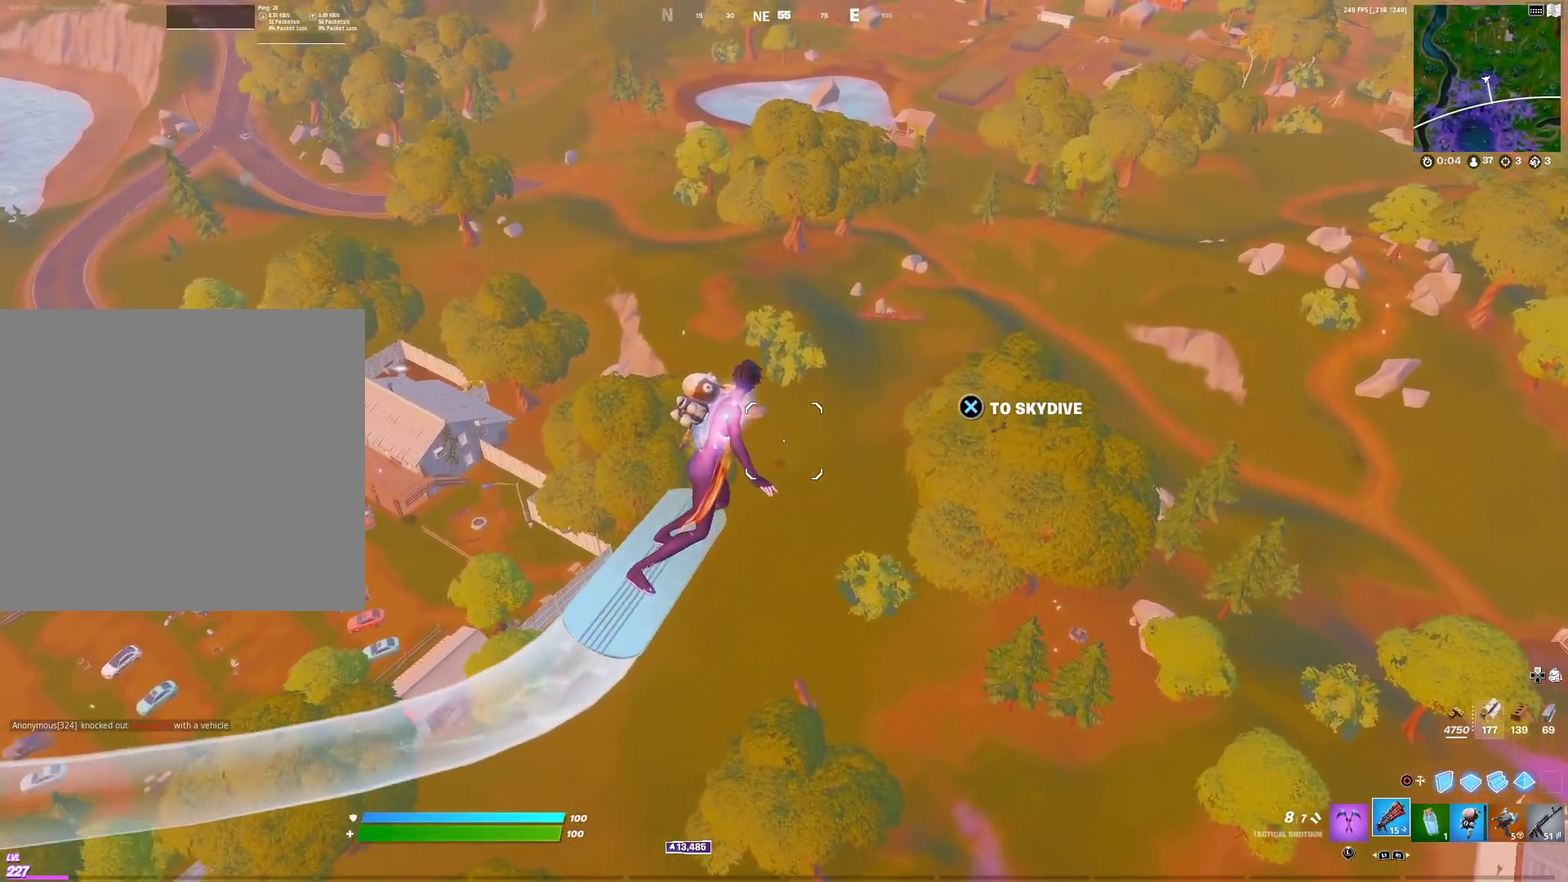
{"dt_ms": 901, "buttons": [], "left_stick": "up", "right_stick": "center", "events": []}
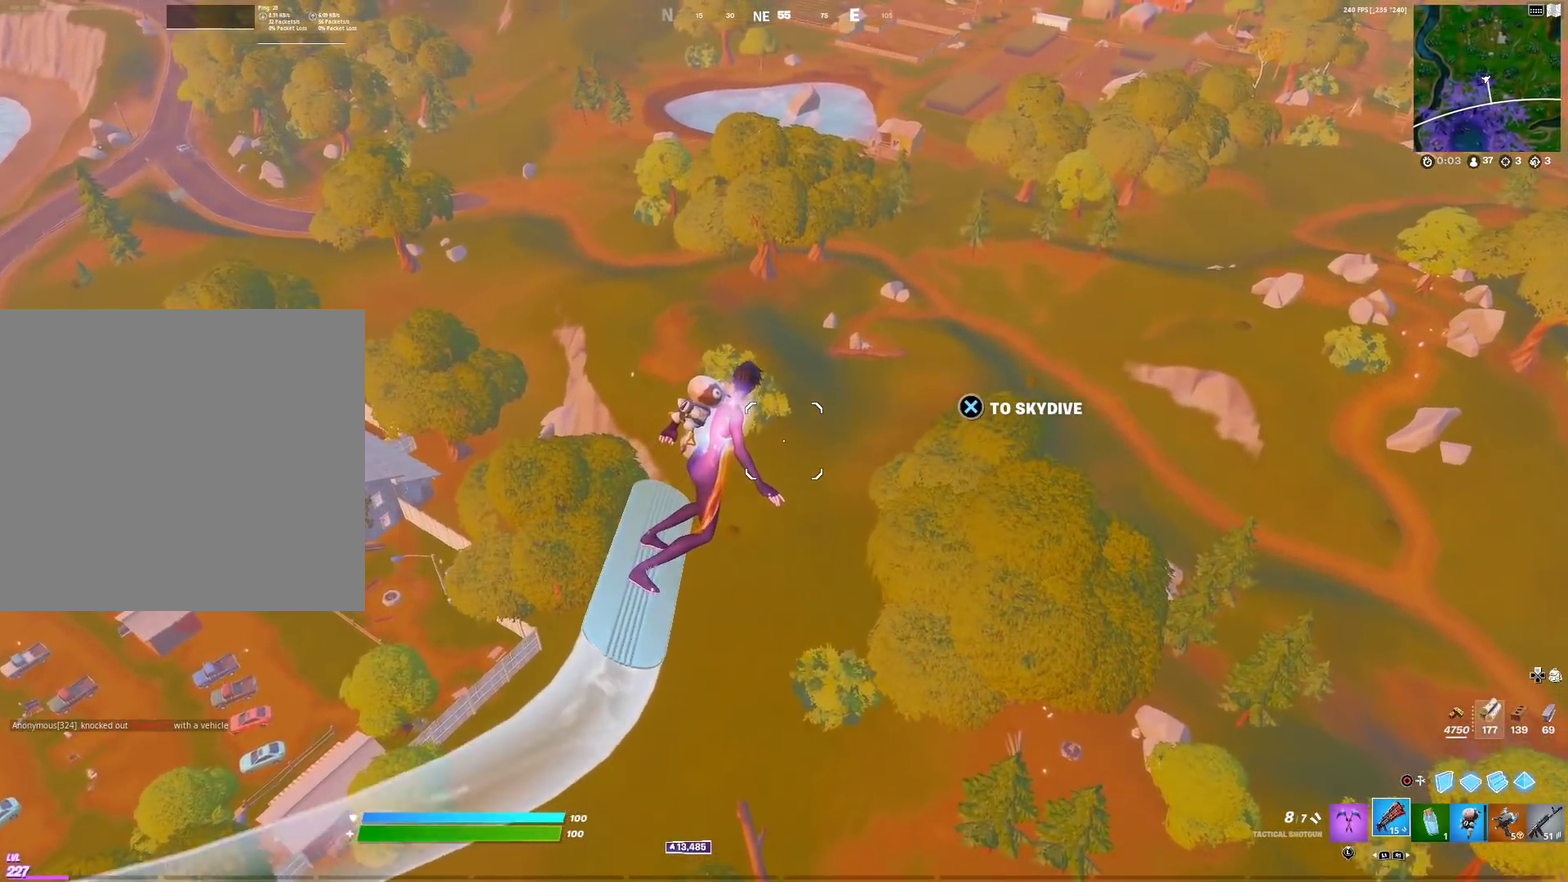
{"dt_ms": 300, "buttons": [], "left_stick": "up", "right_stick": "up", "events": [[233, "right_stick", "up"]]}
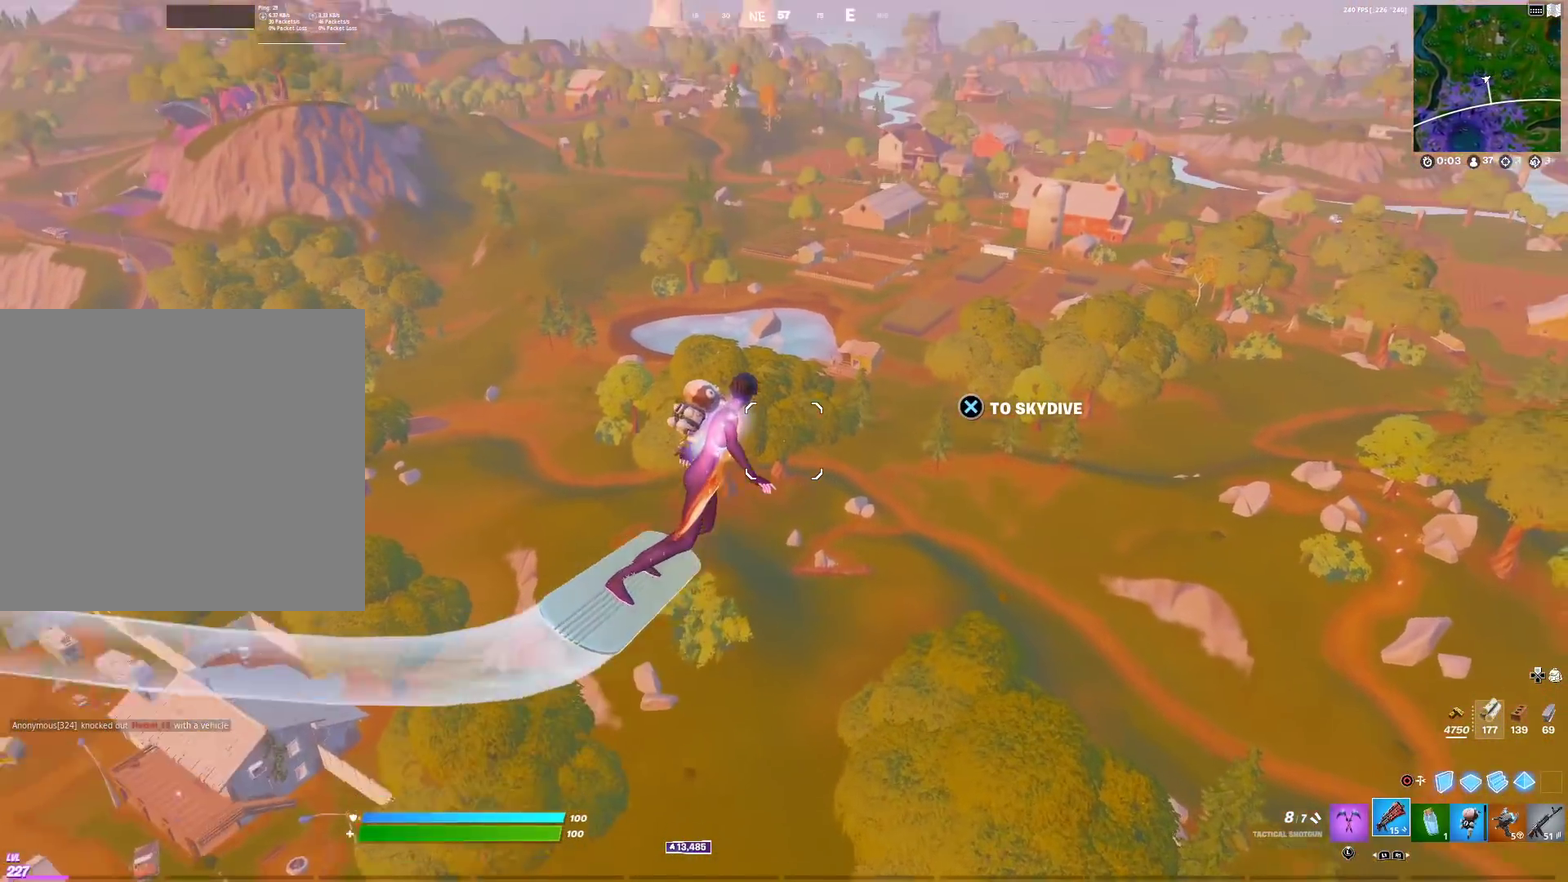
{"dt_ms": 601, "buttons": [], "left_stick": "up", "right_stick": "center", "events": [[17, "right_stick", "center"]]}
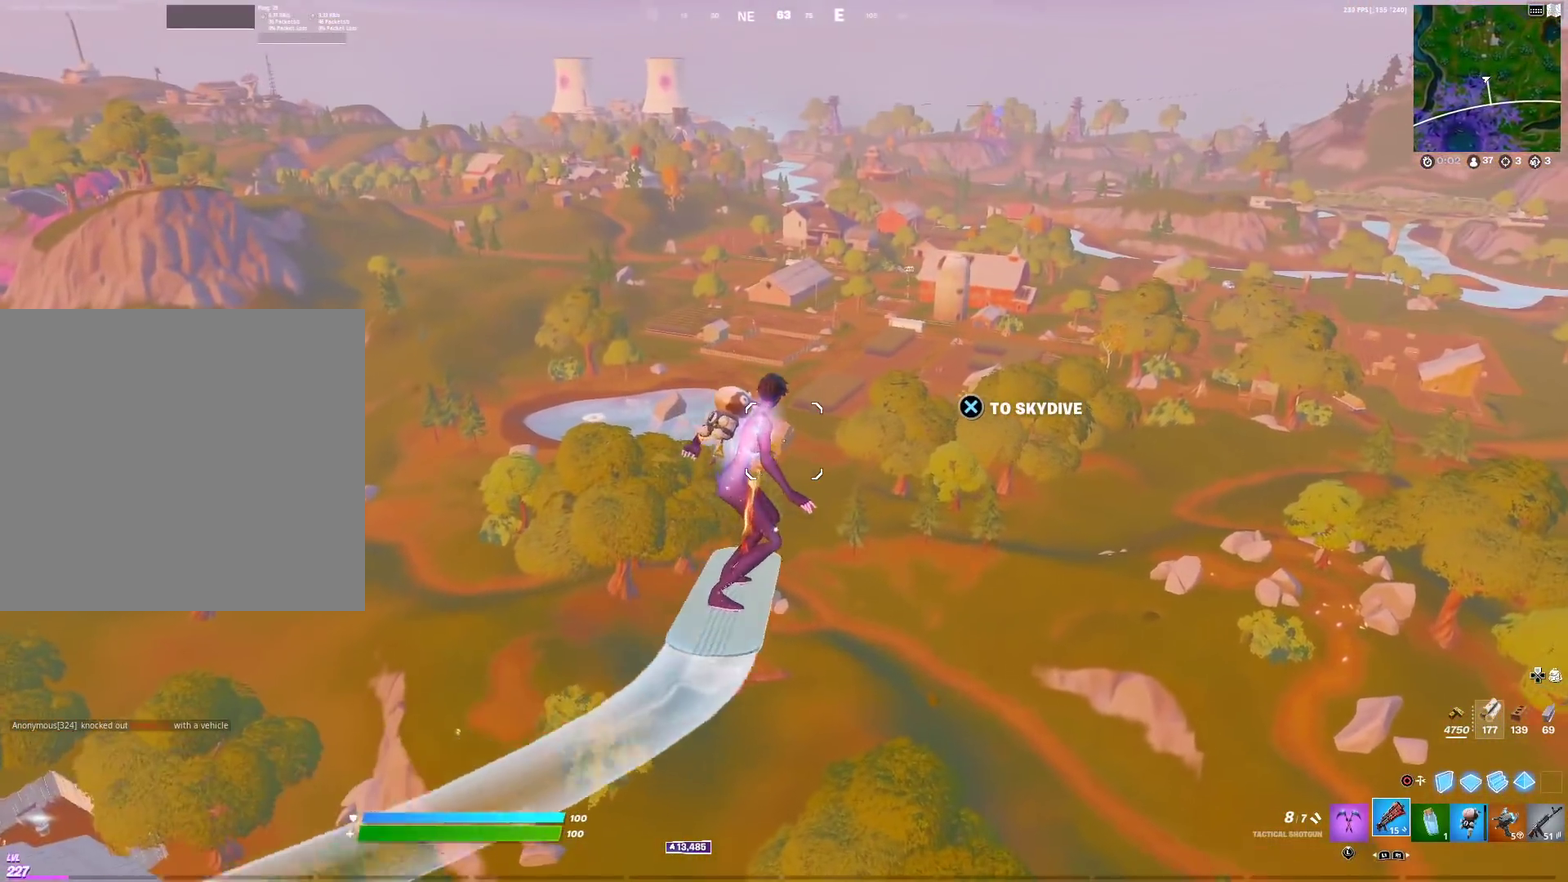
{"dt_ms": 400, "buttons": [], "left_stick": "up", "right_stick": "center", "events": []}
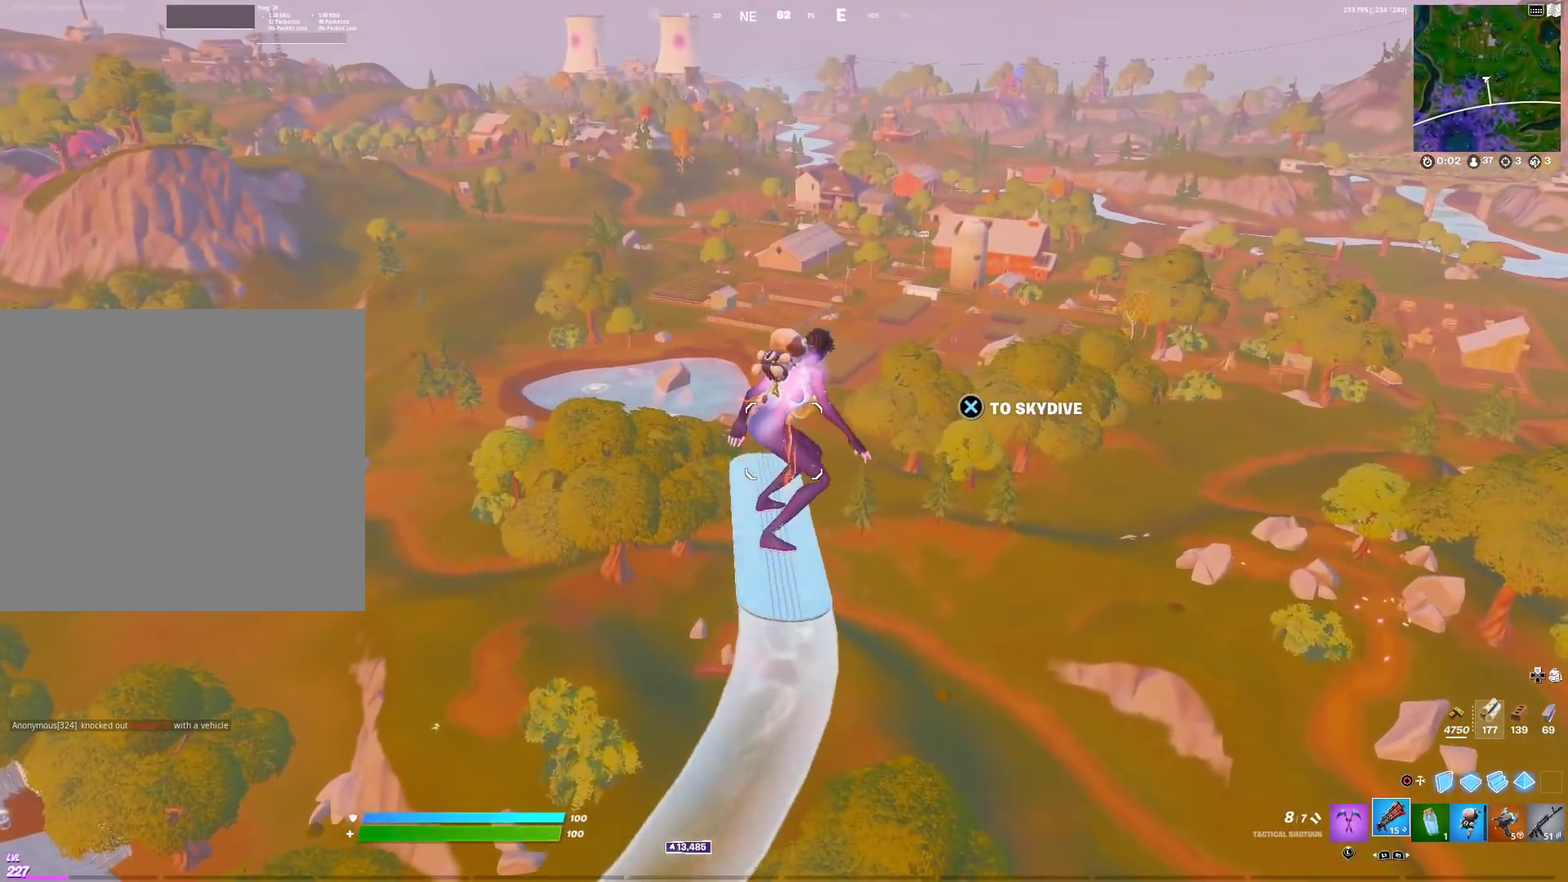
{"dt_ms": 601, "buttons": [], "left_stick": "up", "right_stick": "center", "events": []}
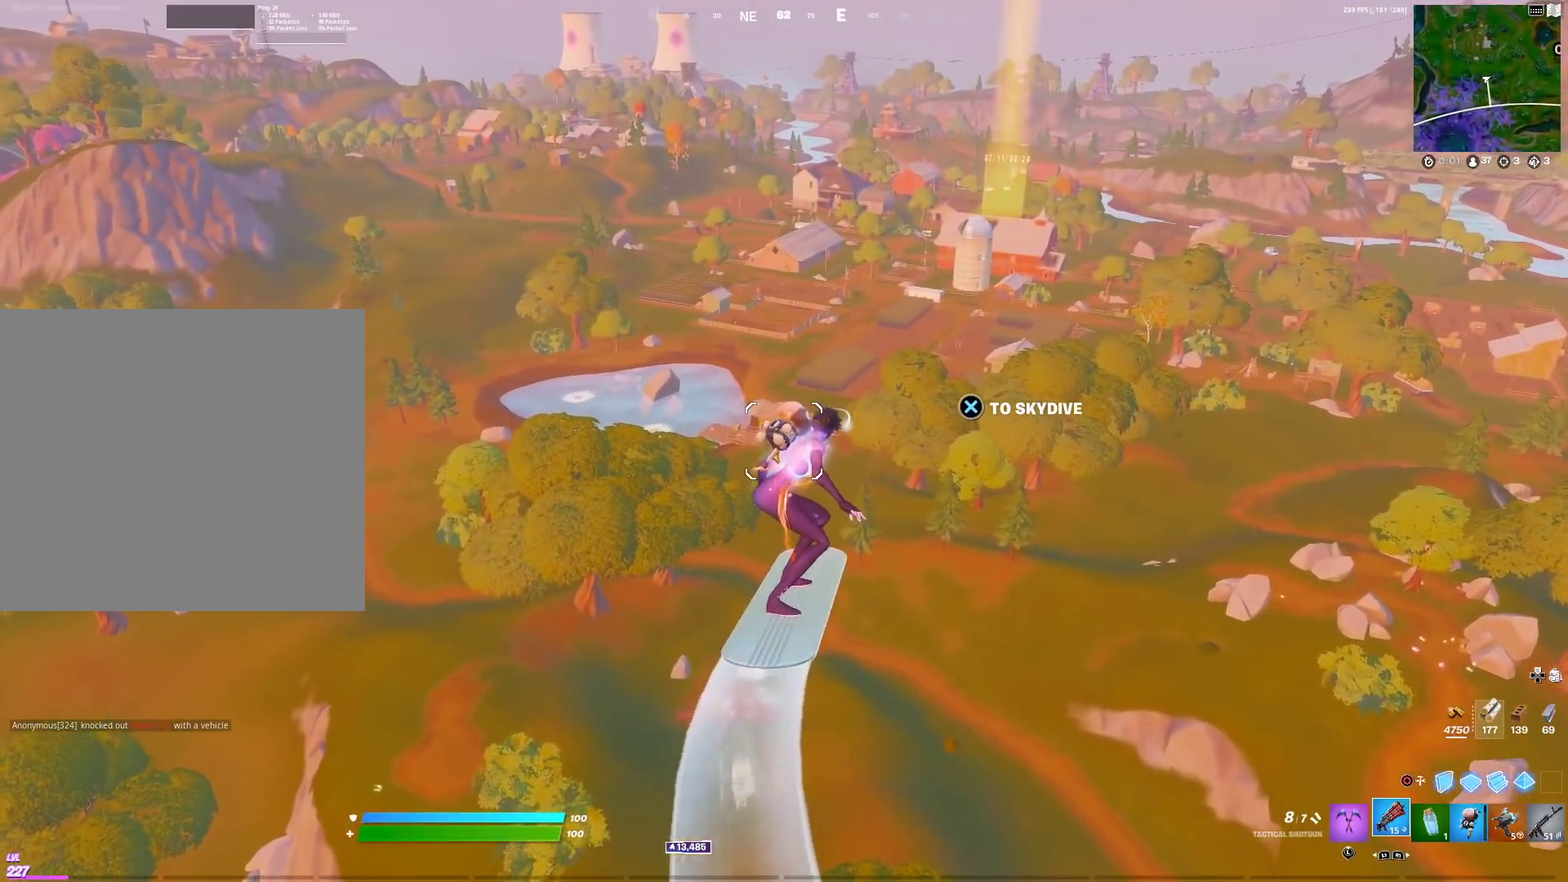
{"dt_ms": 400, "buttons": [], "left_stick": "up", "right_stick": "center", "events": []}
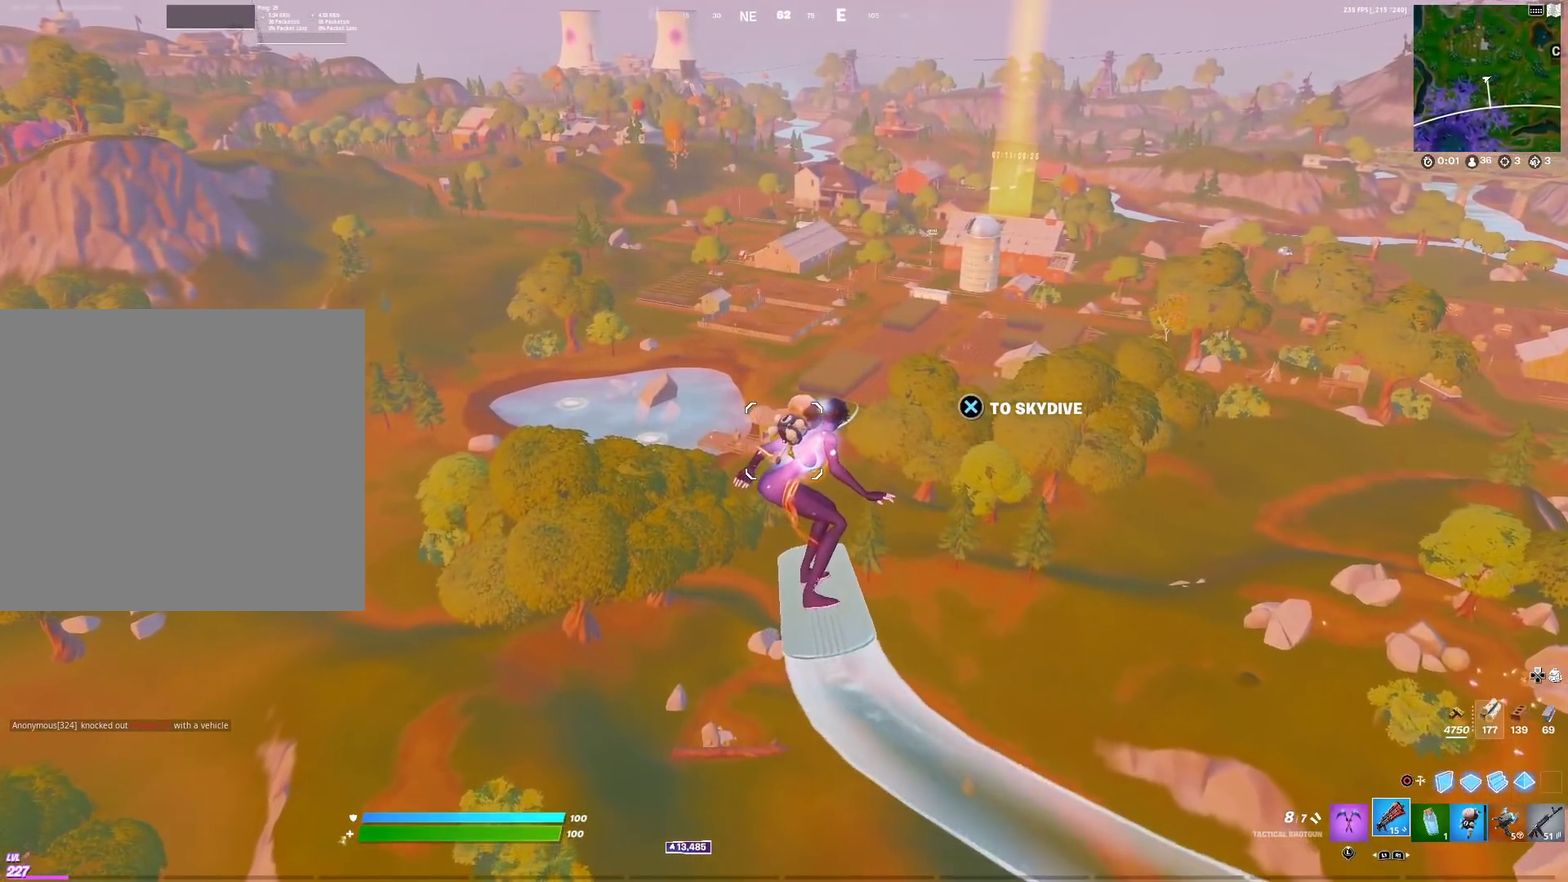
{"dt_ms": 500, "buttons": [], "left_stick": "up", "right_stick": "center", "events": []}
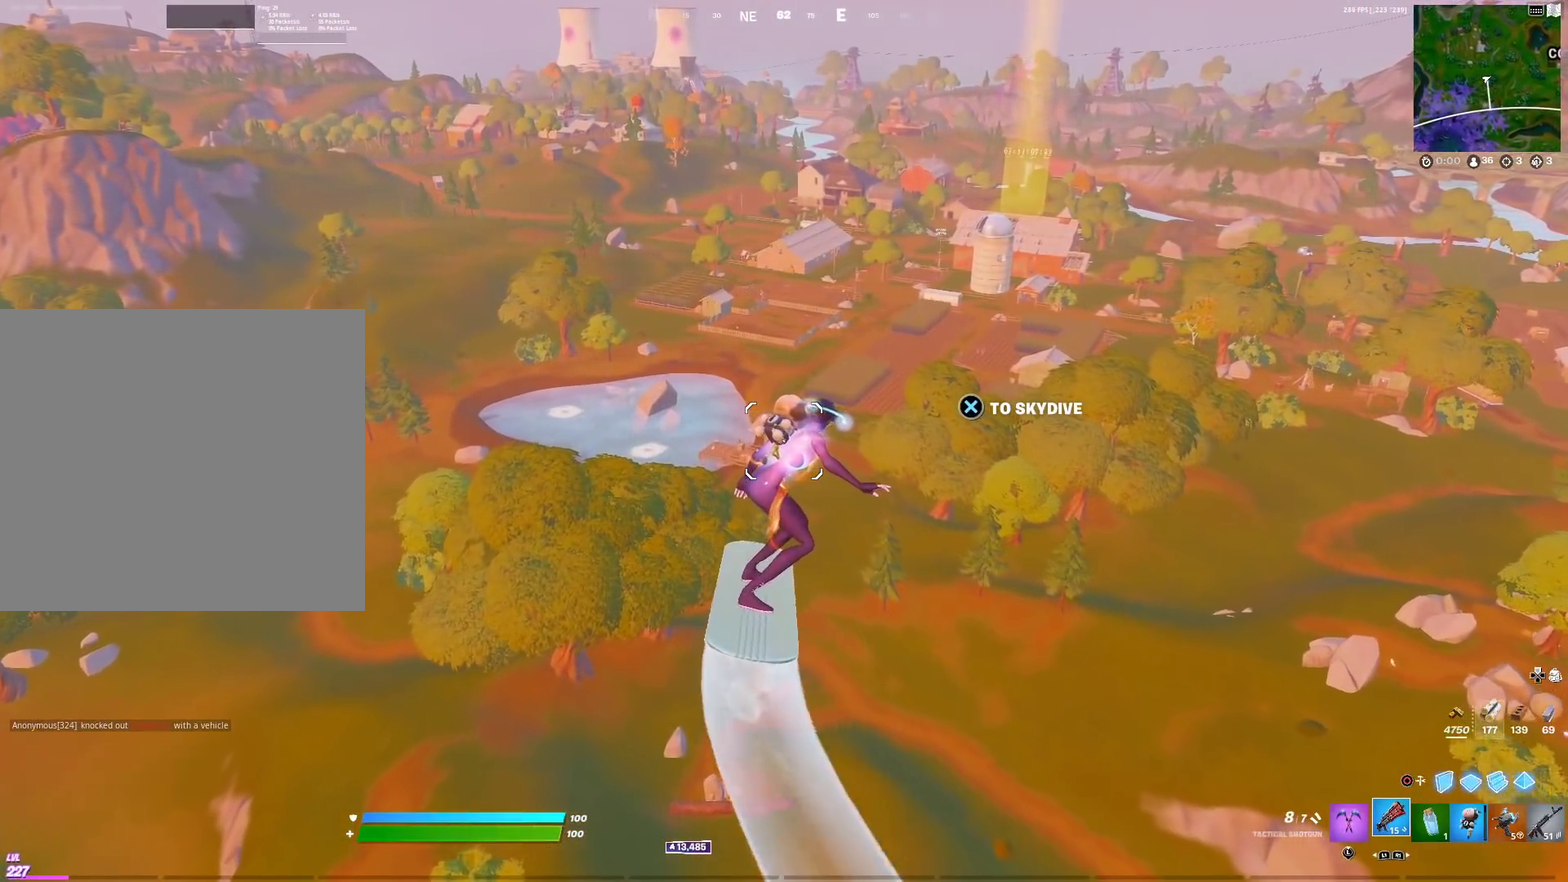
{"dt_ms": 501, "buttons": [], "left_stick": "up", "right_stick": "center", "events": []}
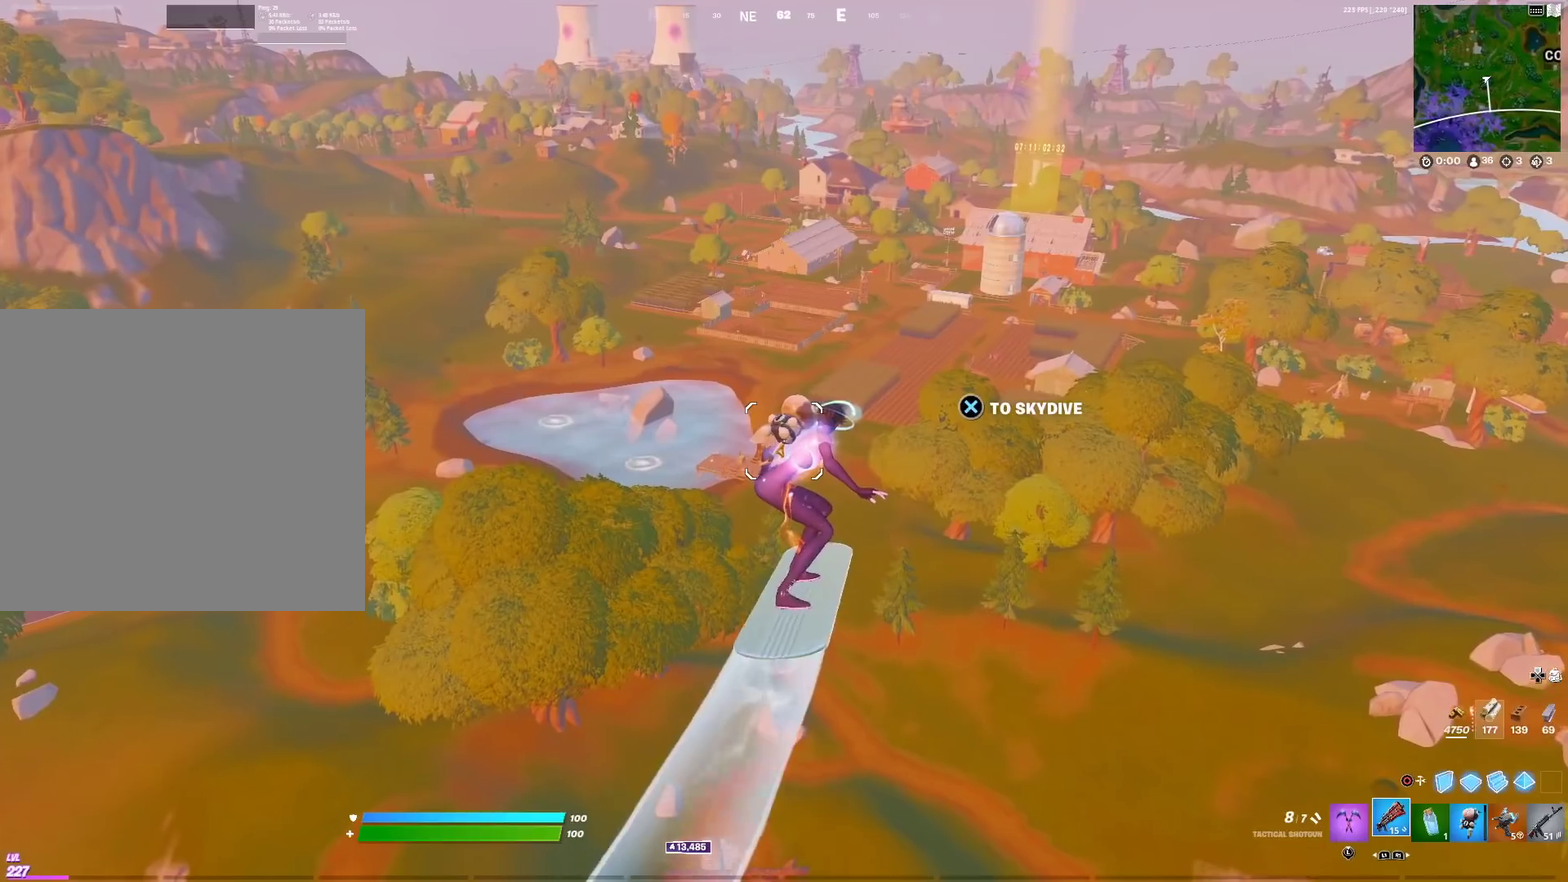
{"dt_ms": 500, "buttons": [], "left_stick": "up", "right_stick": "center", "events": []}
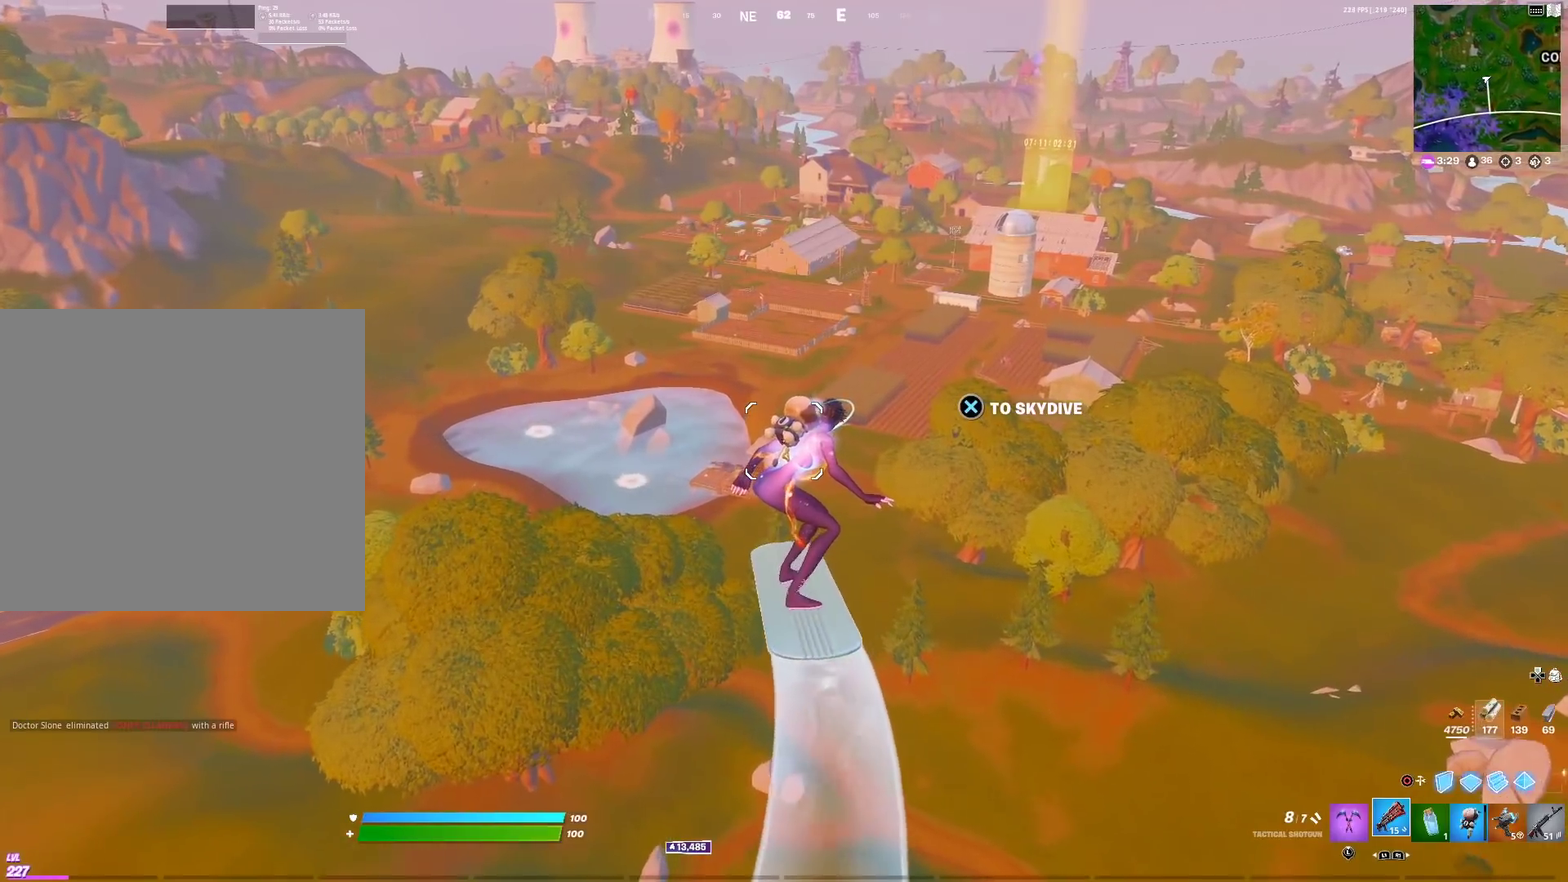
{"dt_ms": 501, "buttons": [], "left_stick": "up", "right_stick": "center", "events": []}
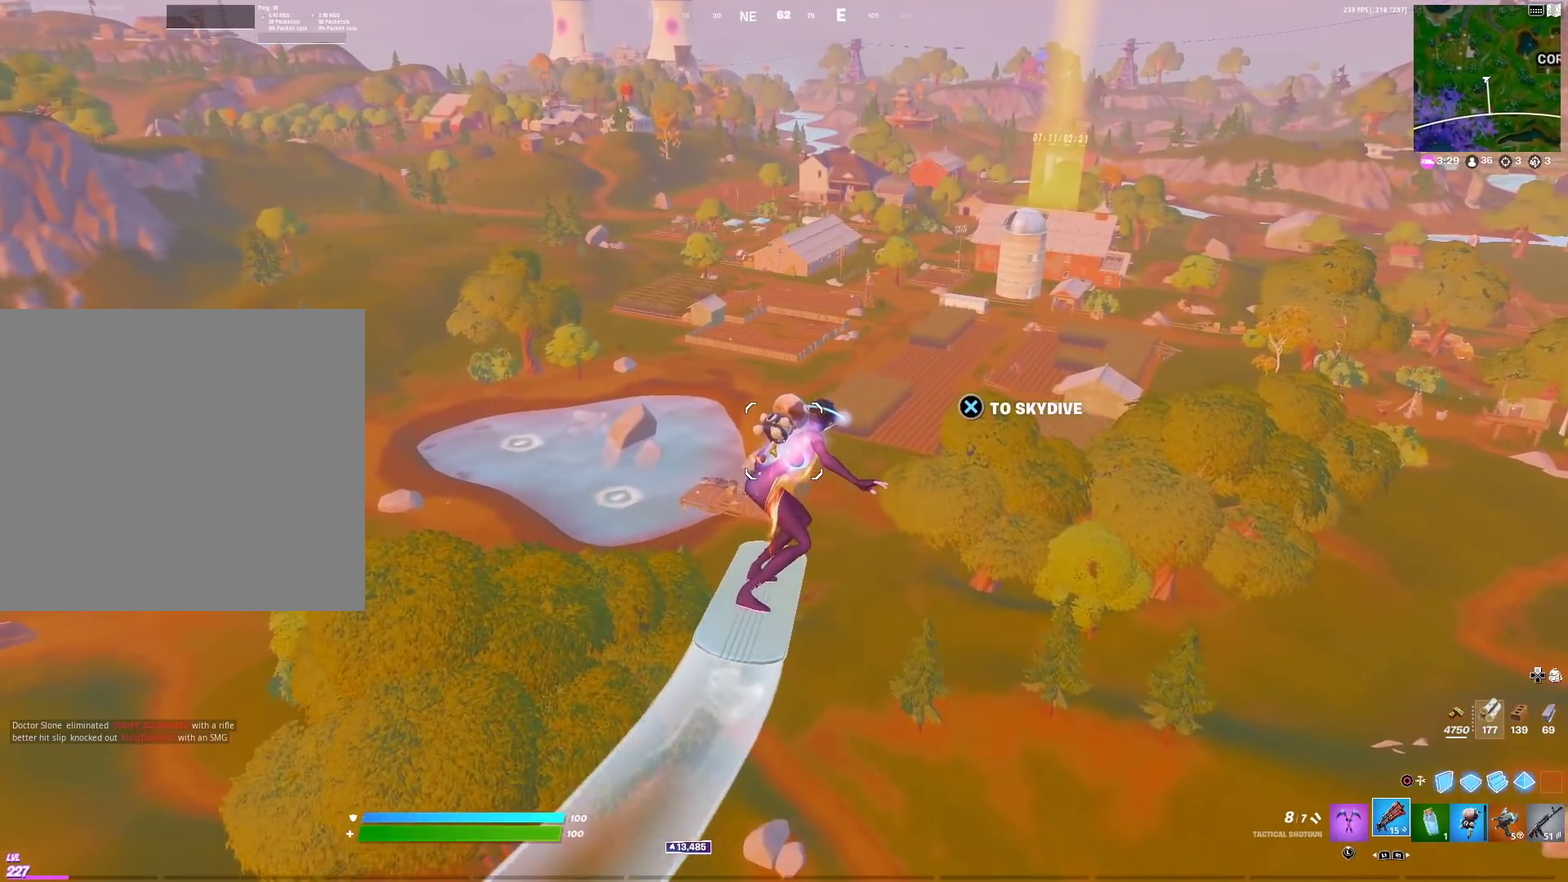
{"dt_ms": 500, "buttons": [], "left_stick": "up", "right_stick": "center", "events": []}
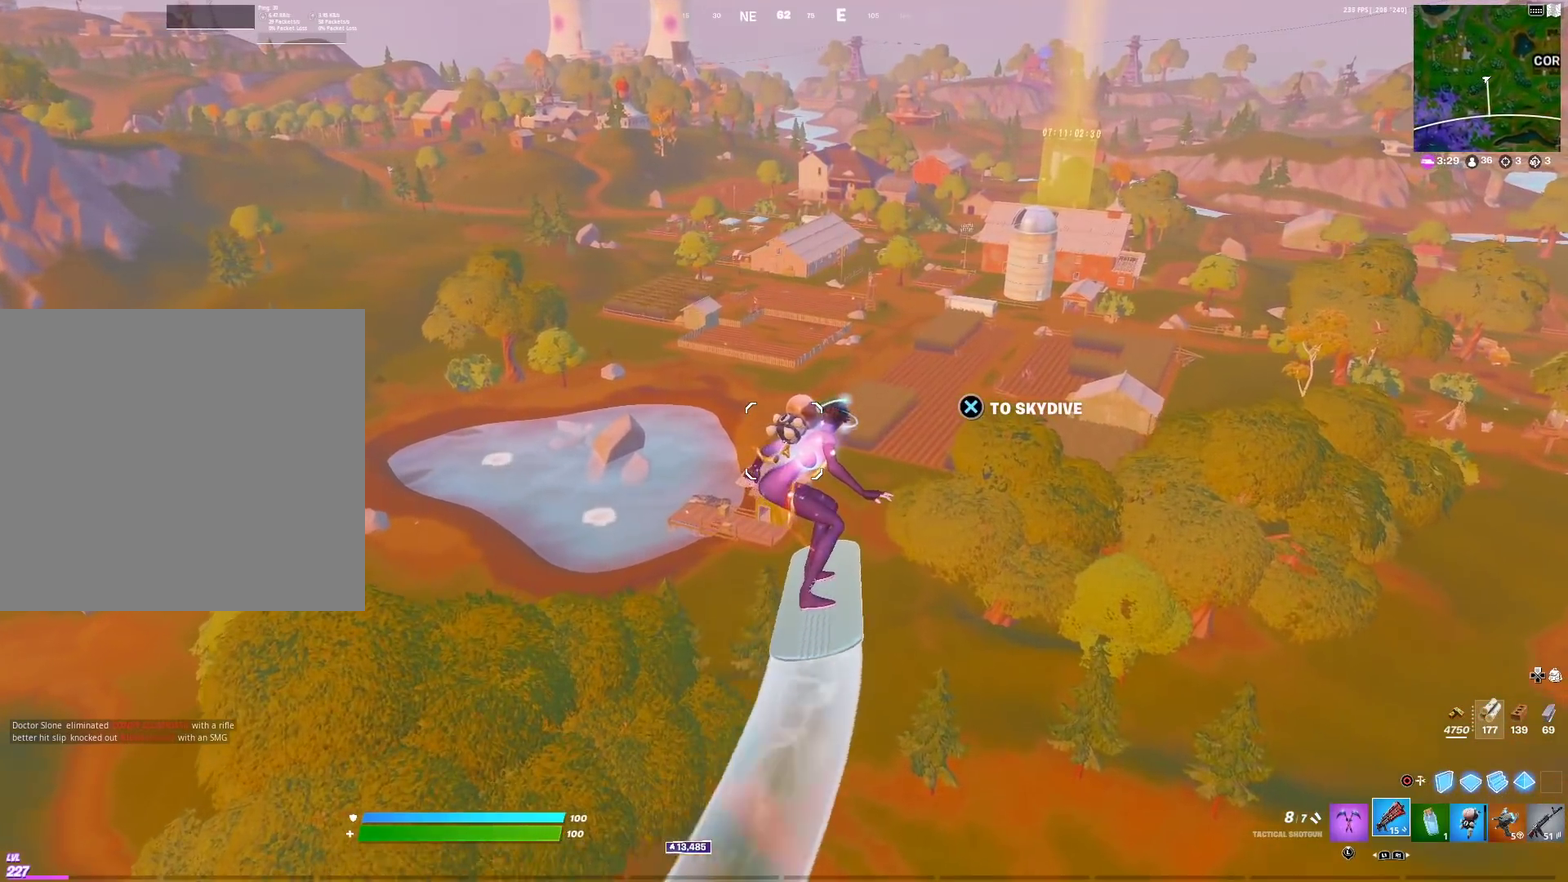
{"dt_ms": 501, "buttons": [], "left_stick": "up", "right_stick": "center", "events": []}
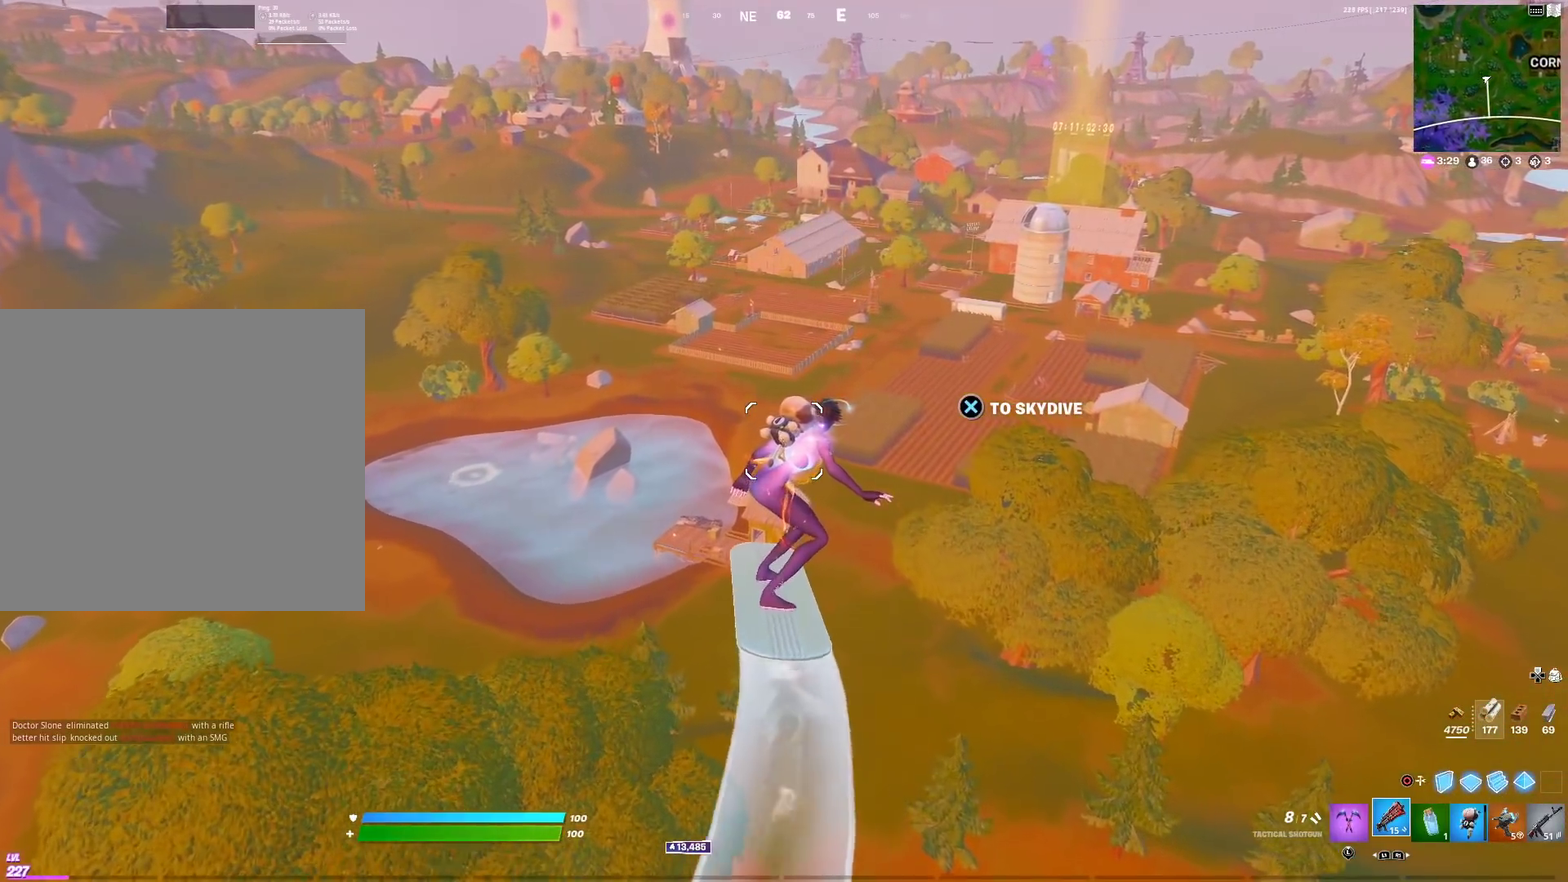
{"dt_ms": 500, "buttons": [], "left_stick": "up", "right_stick": "center", "events": []}
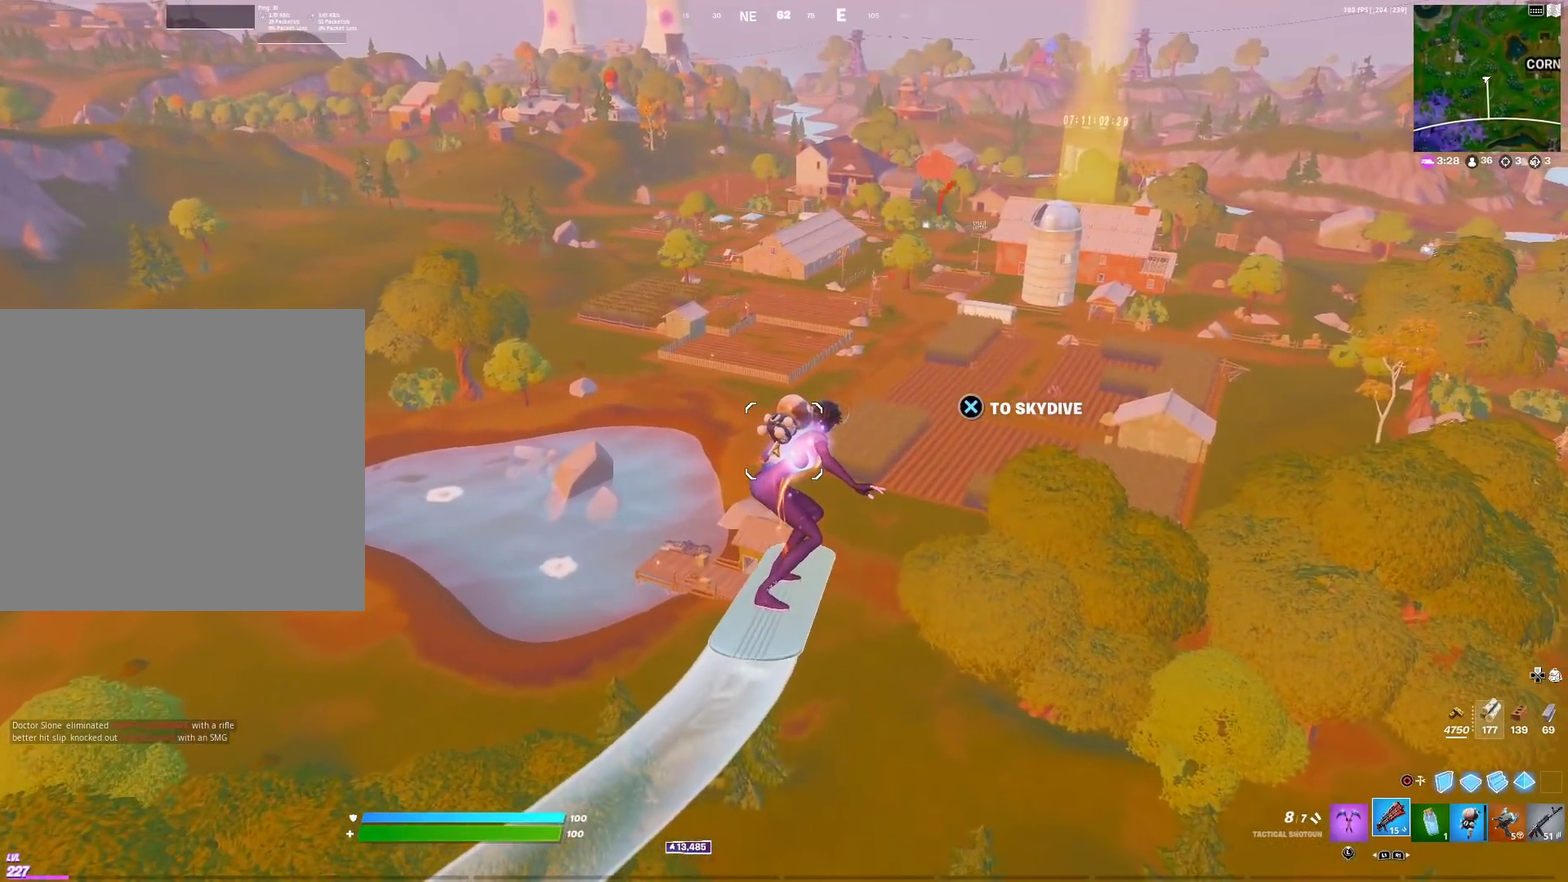
{"dt_ms": 601, "buttons": [], "left_stick": "up", "right_stick": "center", "events": []}
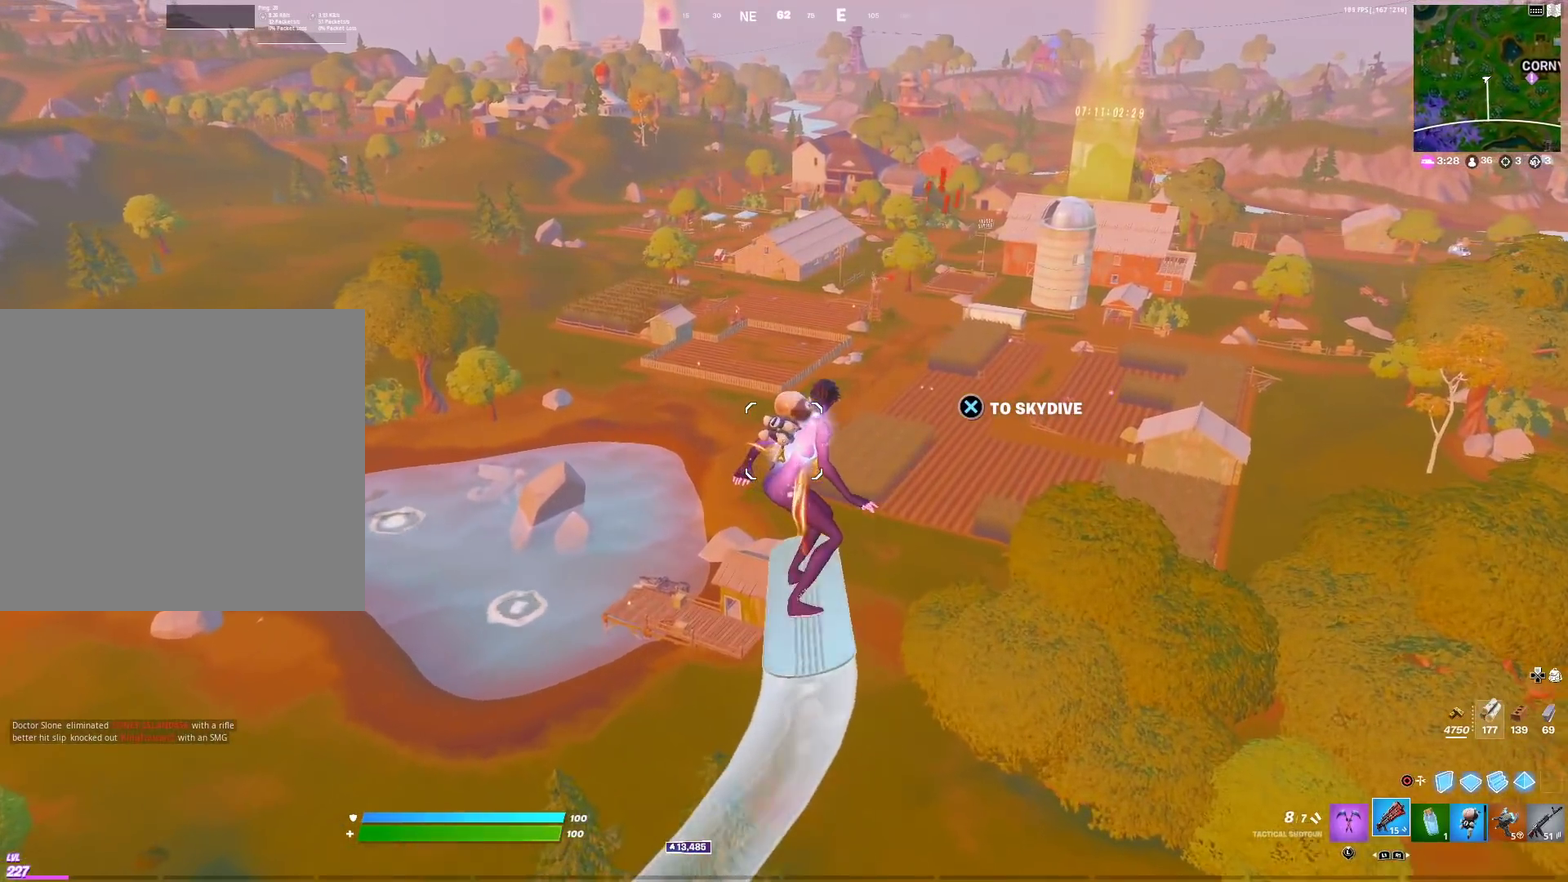
{"dt_ms": 400, "buttons": [], "left_stick": "up", "right_stick": "center", "events": []}
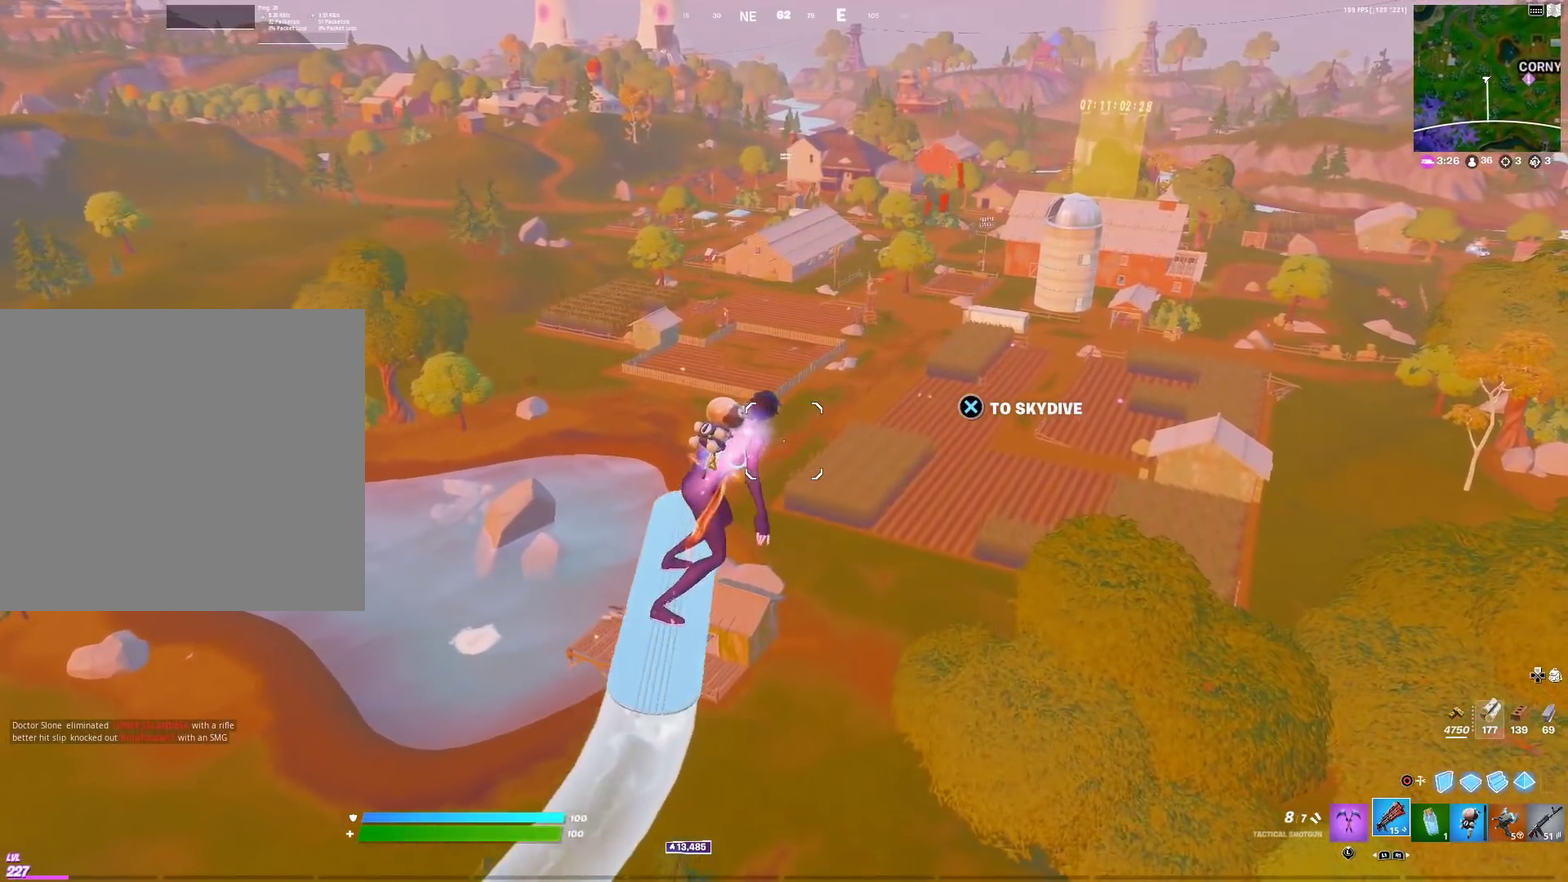
{"dt_ms": 501, "buttons": [], "left_stick": "up", "right_stick": "center", "events": []}
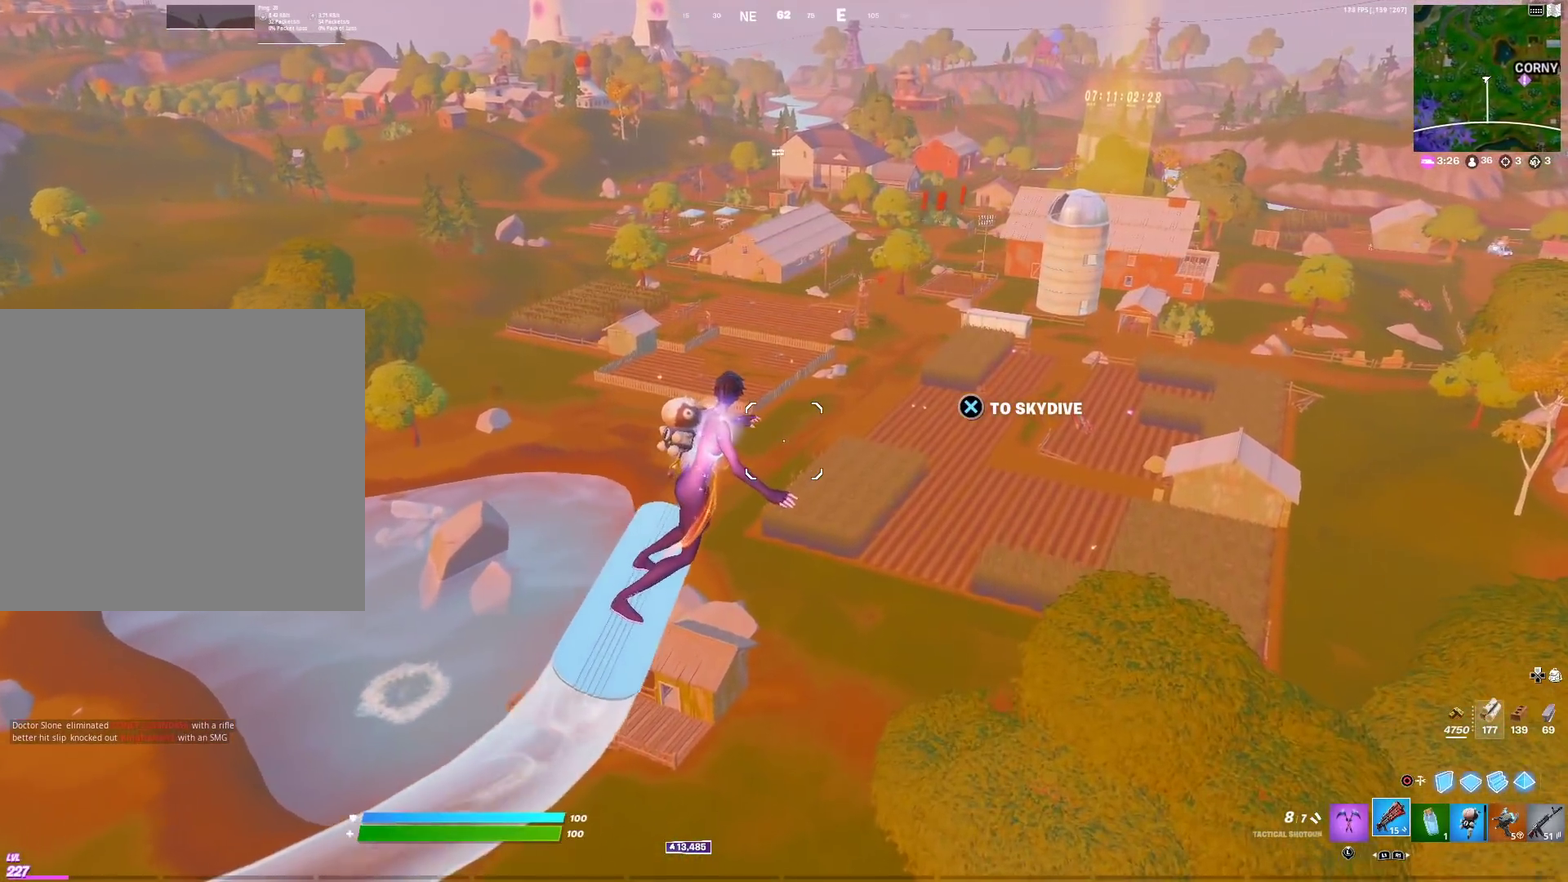
{"dt_ms": 500, "buttons": [], "left_stick": "up", "right_stick": "center", "events": []}
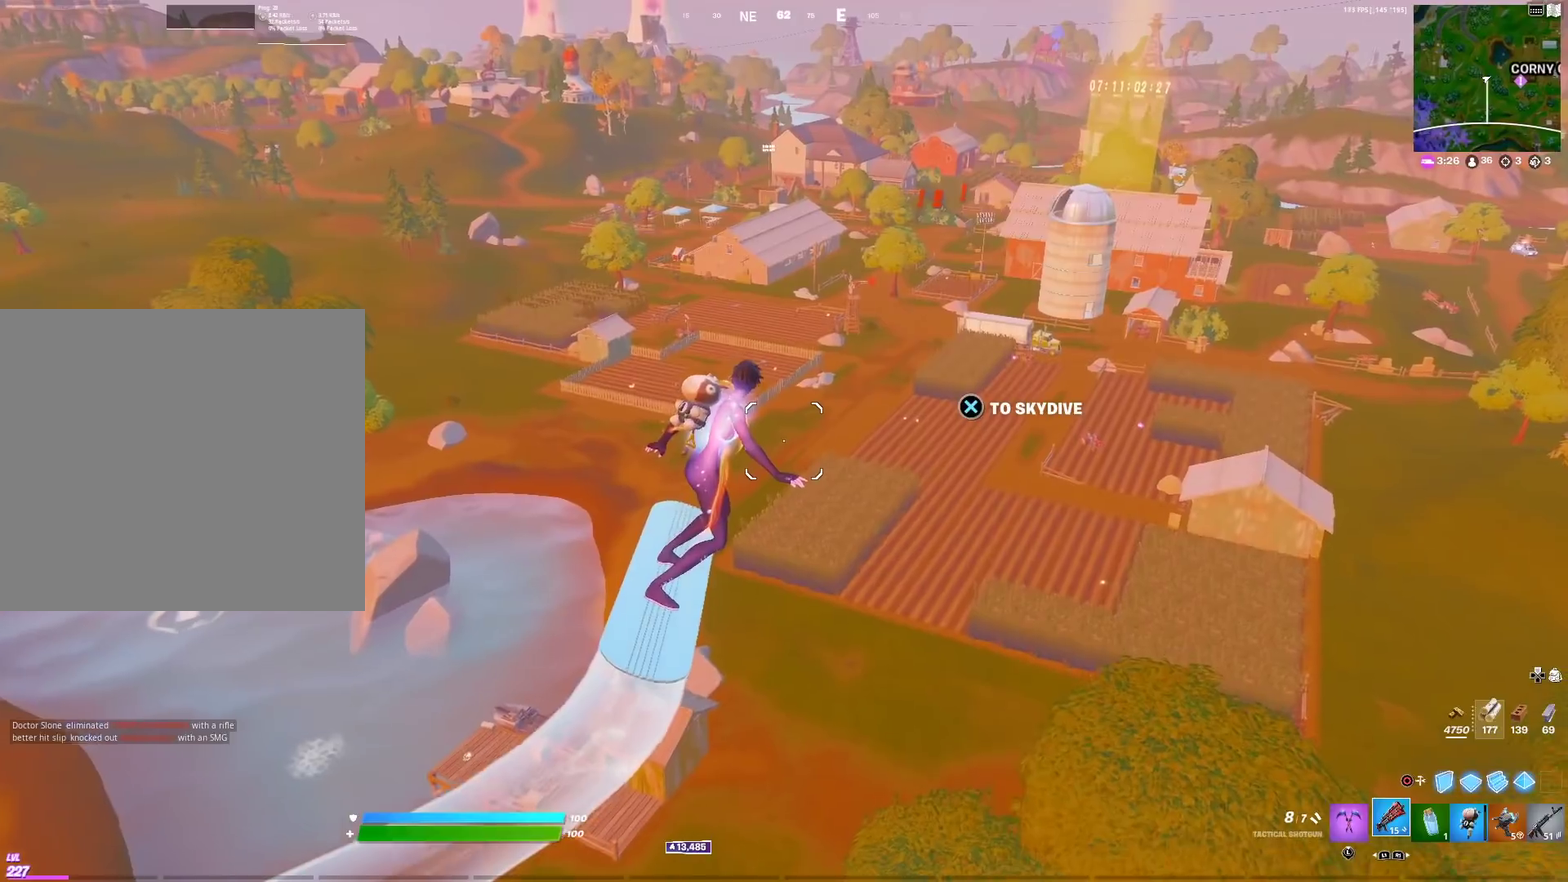
{"dt_ms": 384, "buttons": [], "left_stick": "up", "right_stick": "center", "events": []}
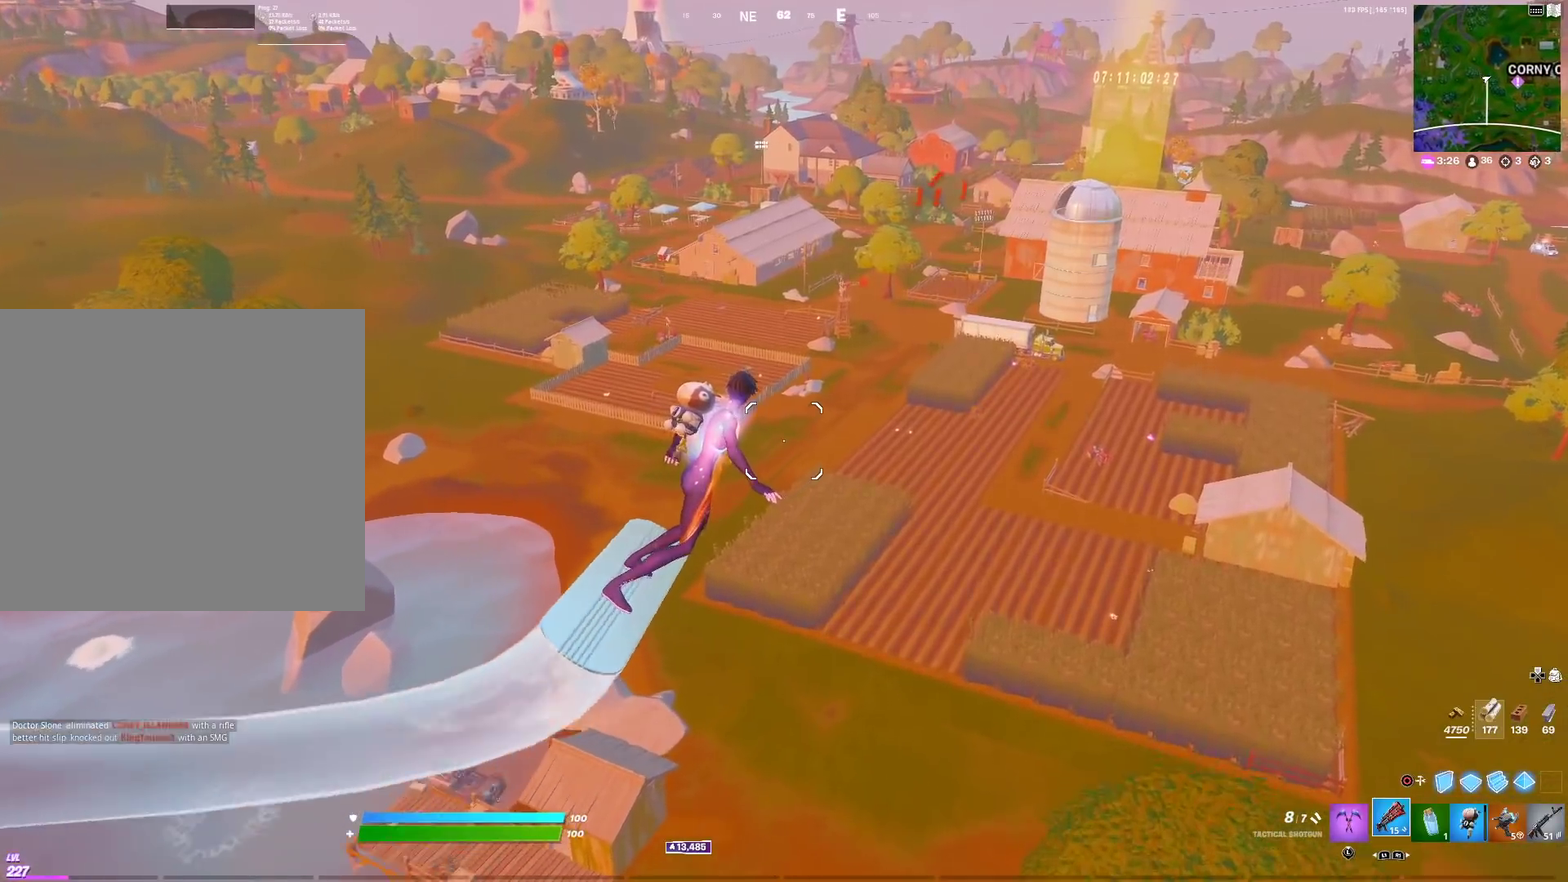
{"dt_ms": 601, "buttons": [], "left_stick": "up", "right_stick": "center", "events": []}
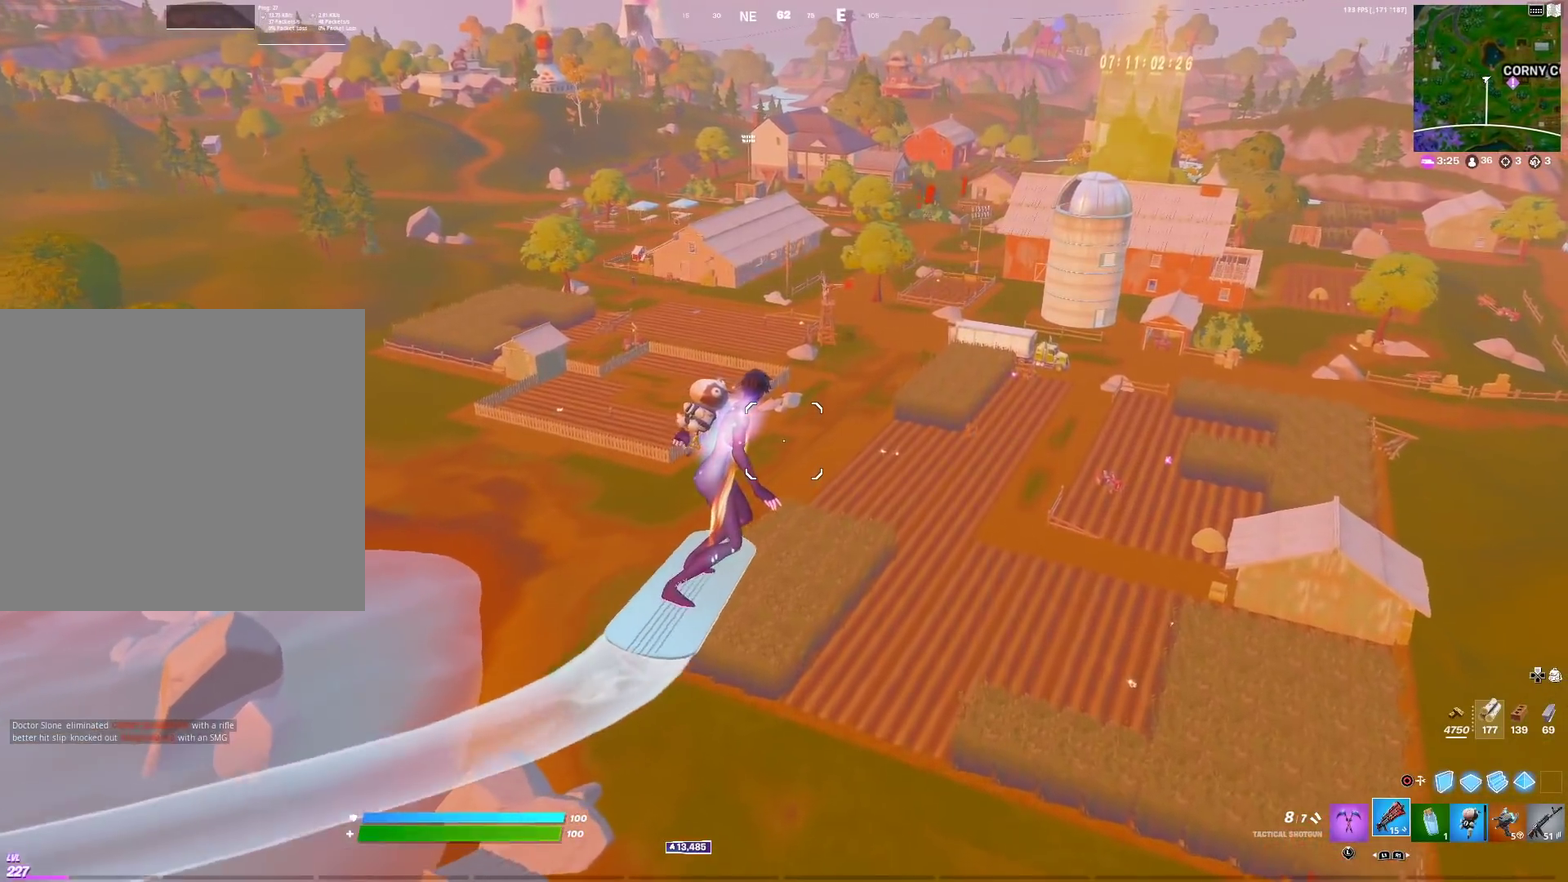
{"dt_ms": 400, "buttons": [], "left_stick": "up", "right_stick": "center", "events": []}
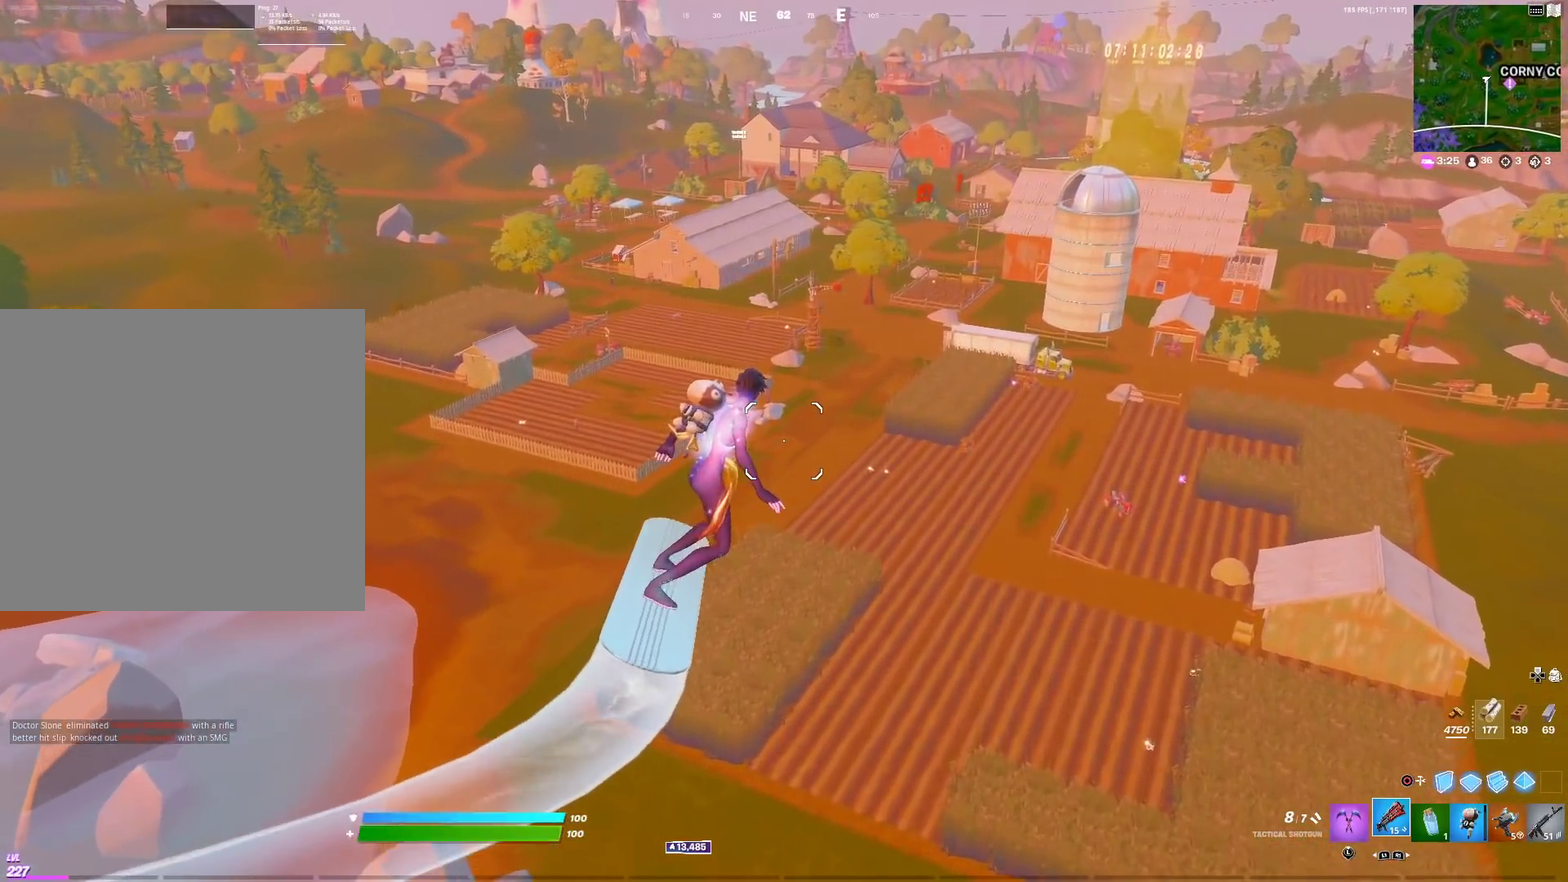
{"dt_ms": 601, "buttons": [], "left_stick": "up", "right_stick": "center", "events": []}
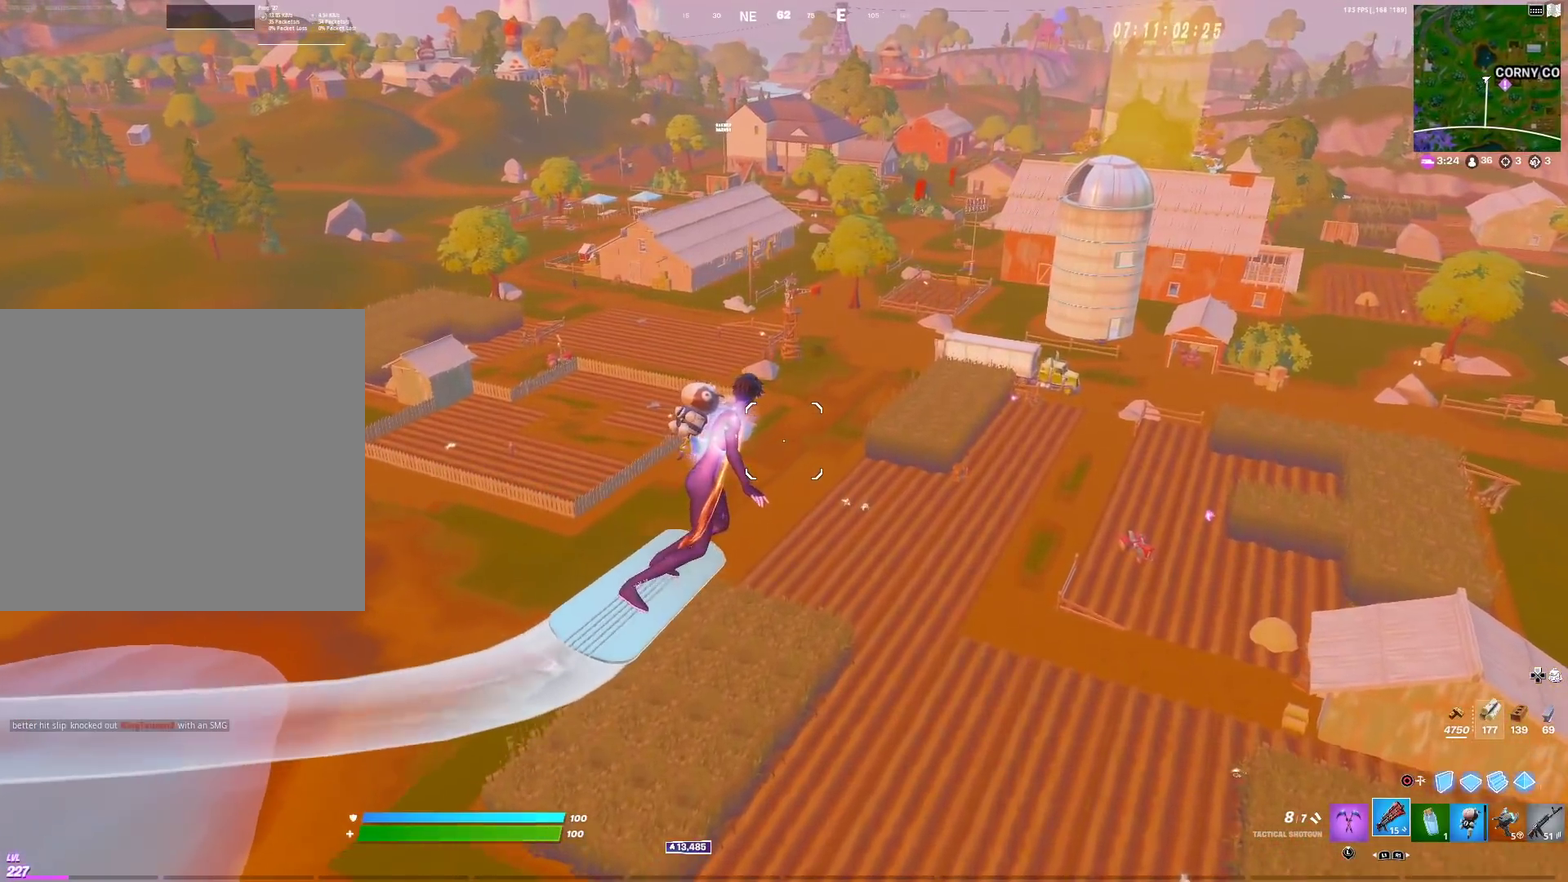
{"dt_ms": 300, "buttons": [], "left_stick": "up", "right_stick": "center", "events": []}
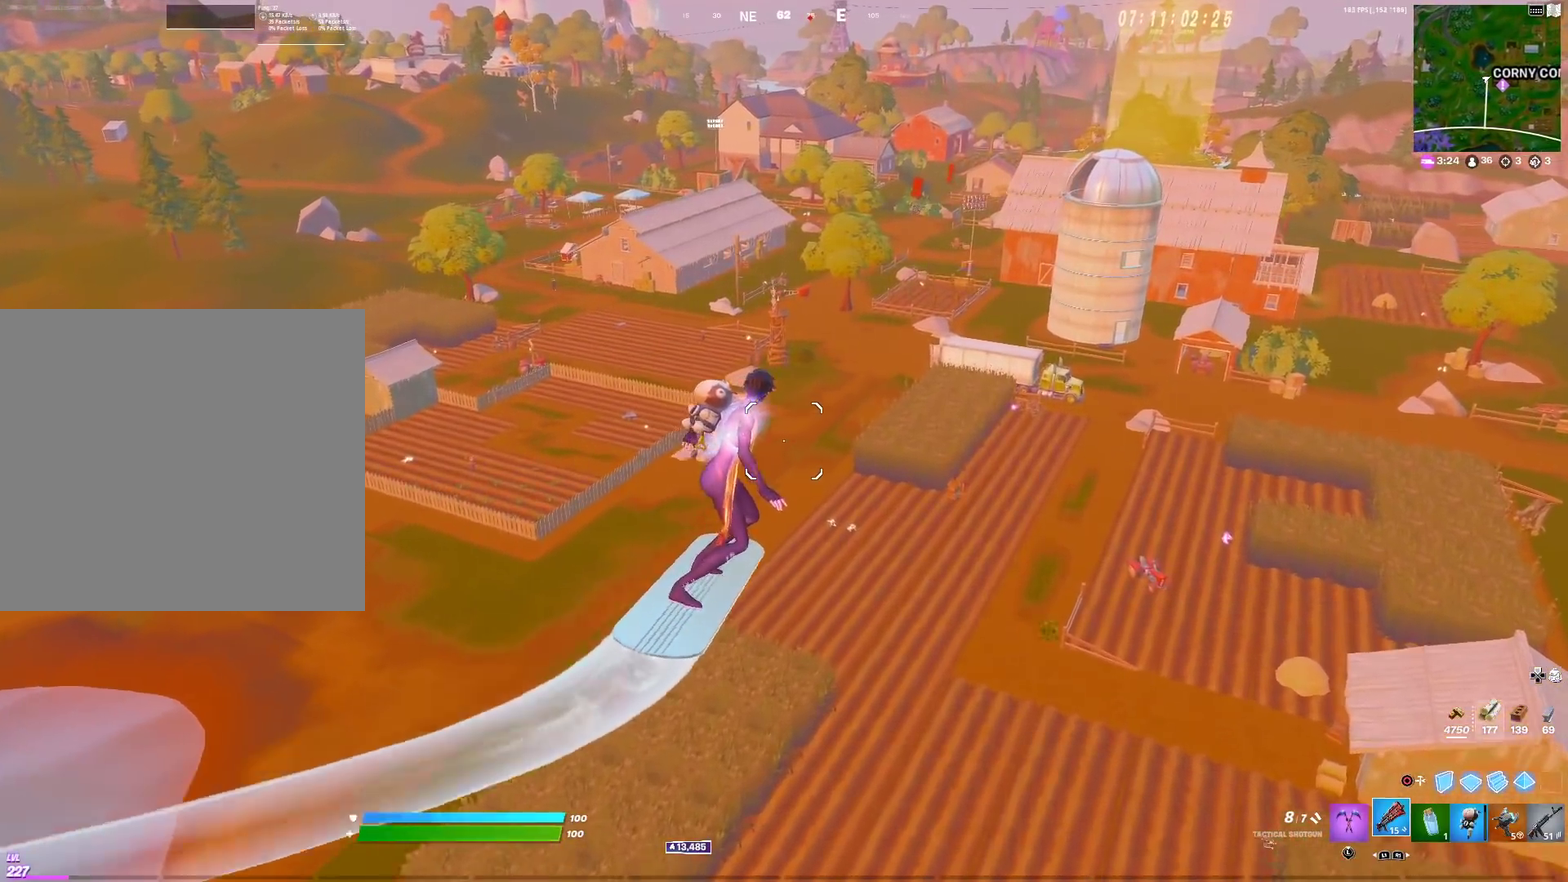
{"dt_ms": 701, "buttons": [], "left_stick": "up", "right_stick": "center", "events": [[317, "left_stick", "up-right"], [651, "left_stick", "up"]]}
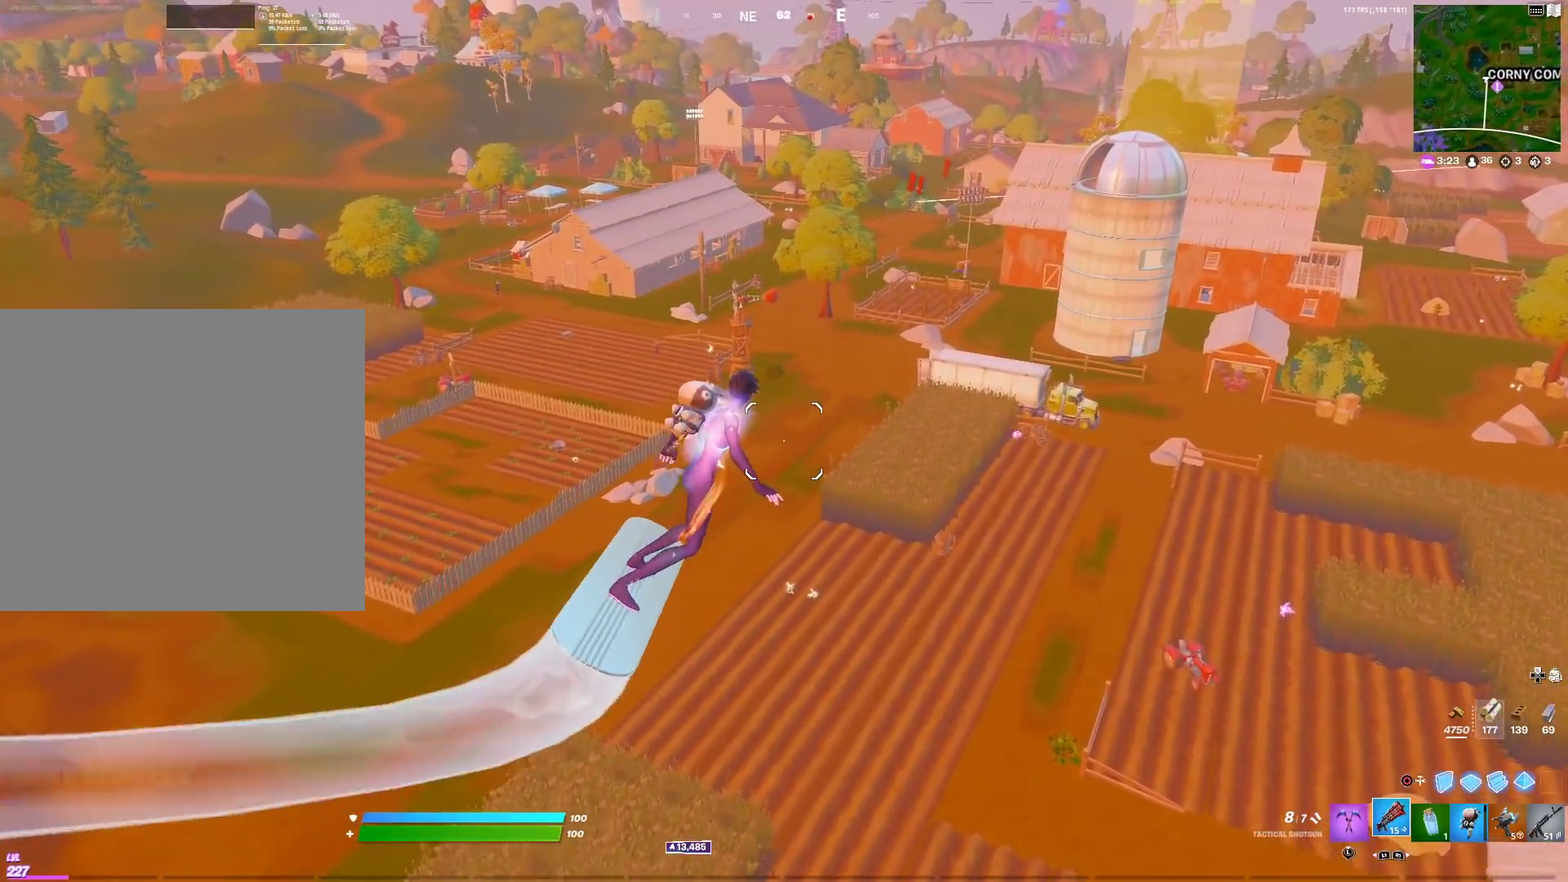
{"dt_ms": 300, "buttons": [], "left_stick": "up", "right_stick": "center", "events": []}
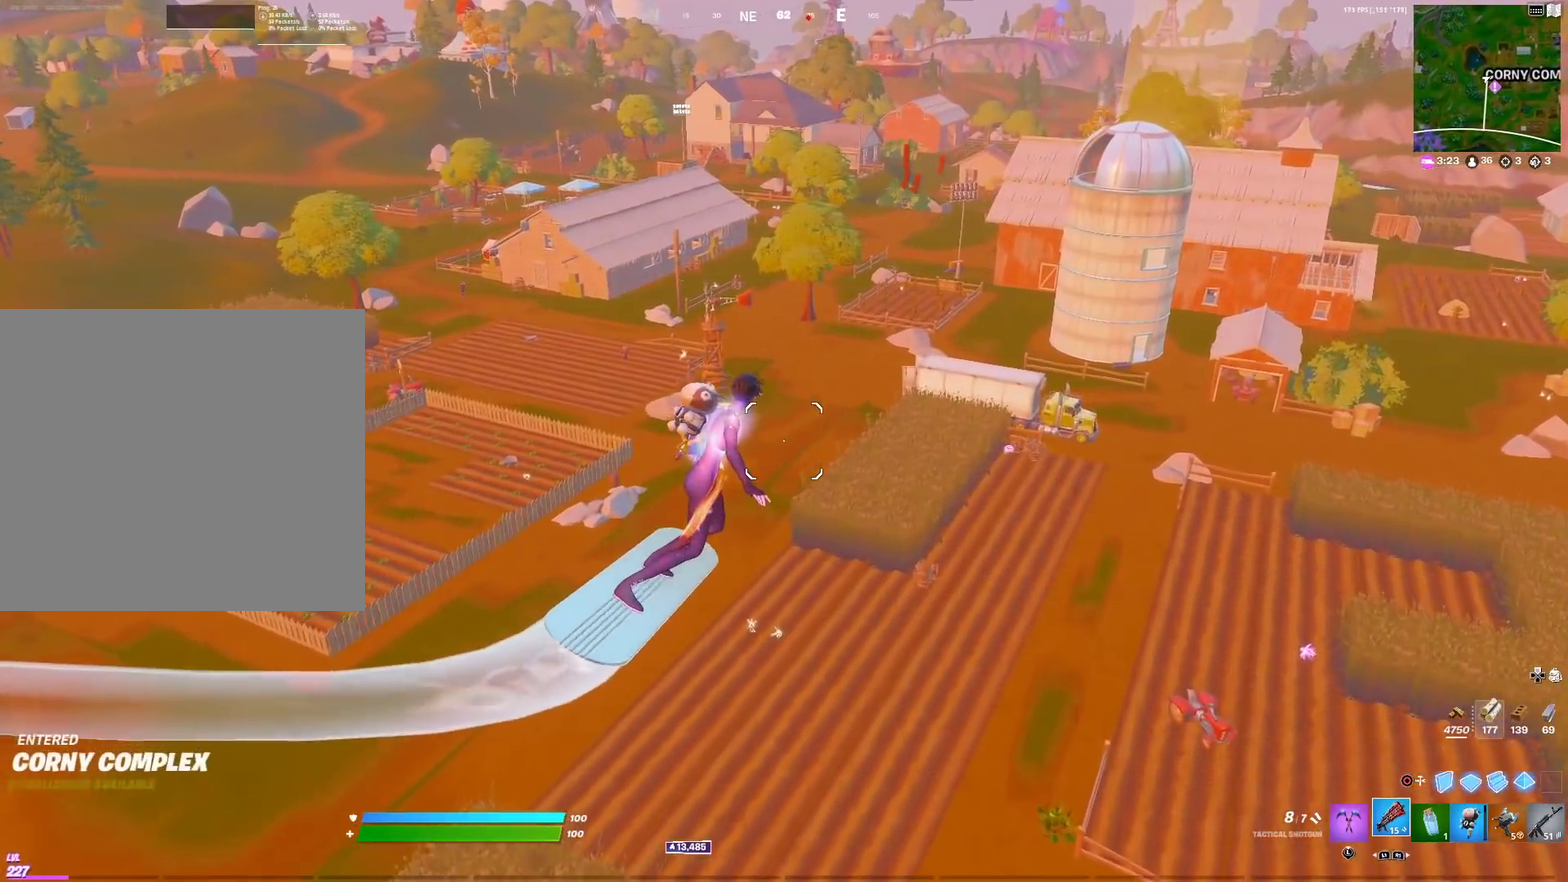
{"dt_ms": 901, "buttons": [], "left_stick": "up", "right_stick": "center", "events": [[17, "left_stick", "up-right"], [184, "right_stick", "right"], [267, "right_stick", "center"], [901, "left_stick", "up"]]}
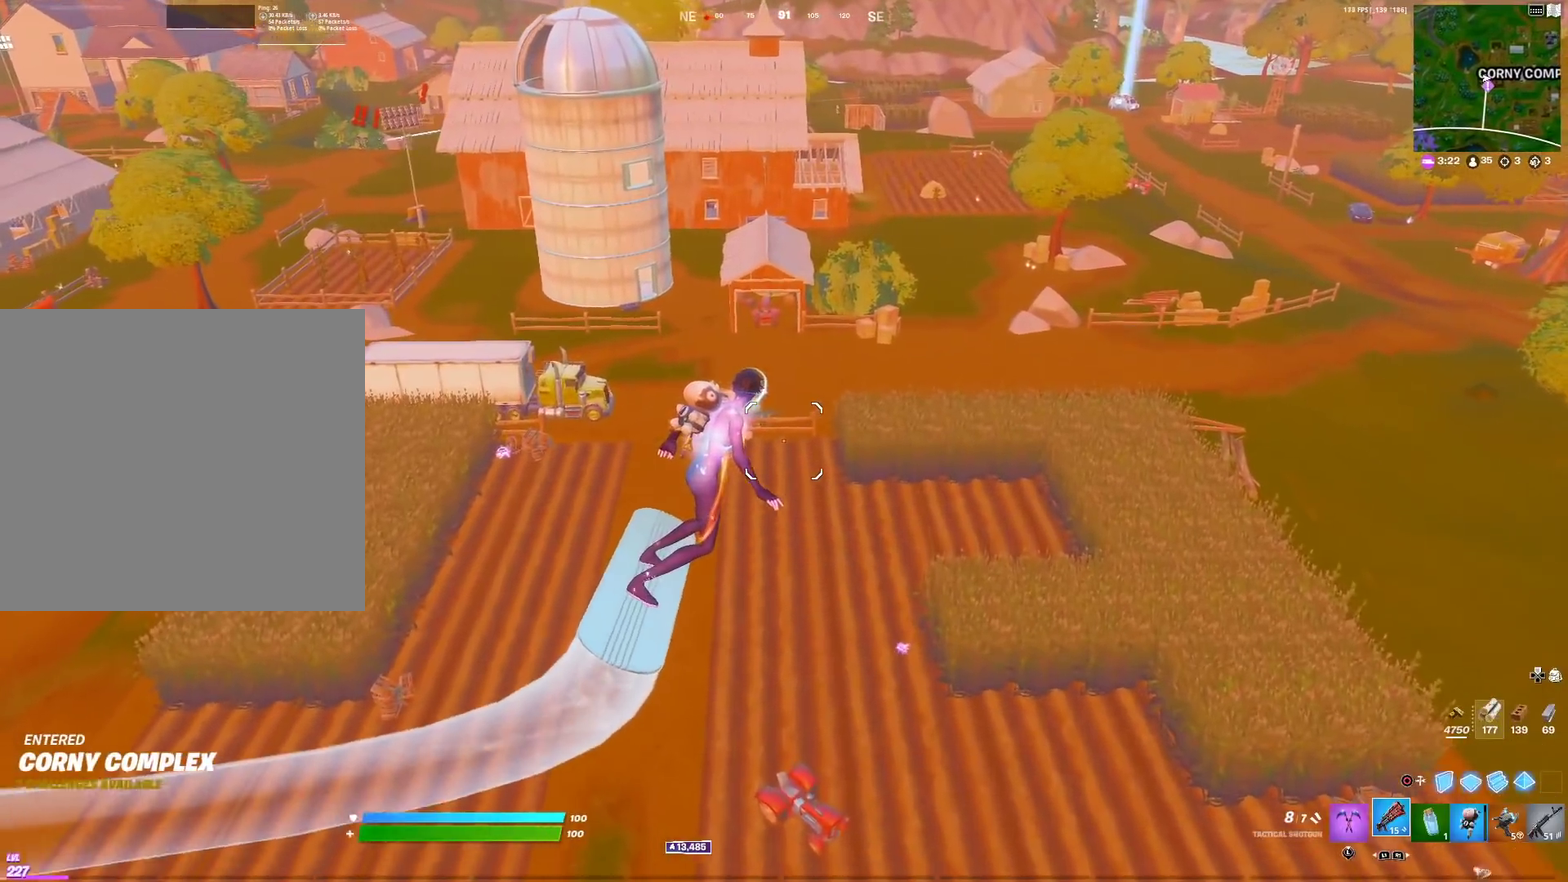
{"dt_ms": 300, "buttons": [], "left_stick": "up", "right_stick": "center", "events": []}
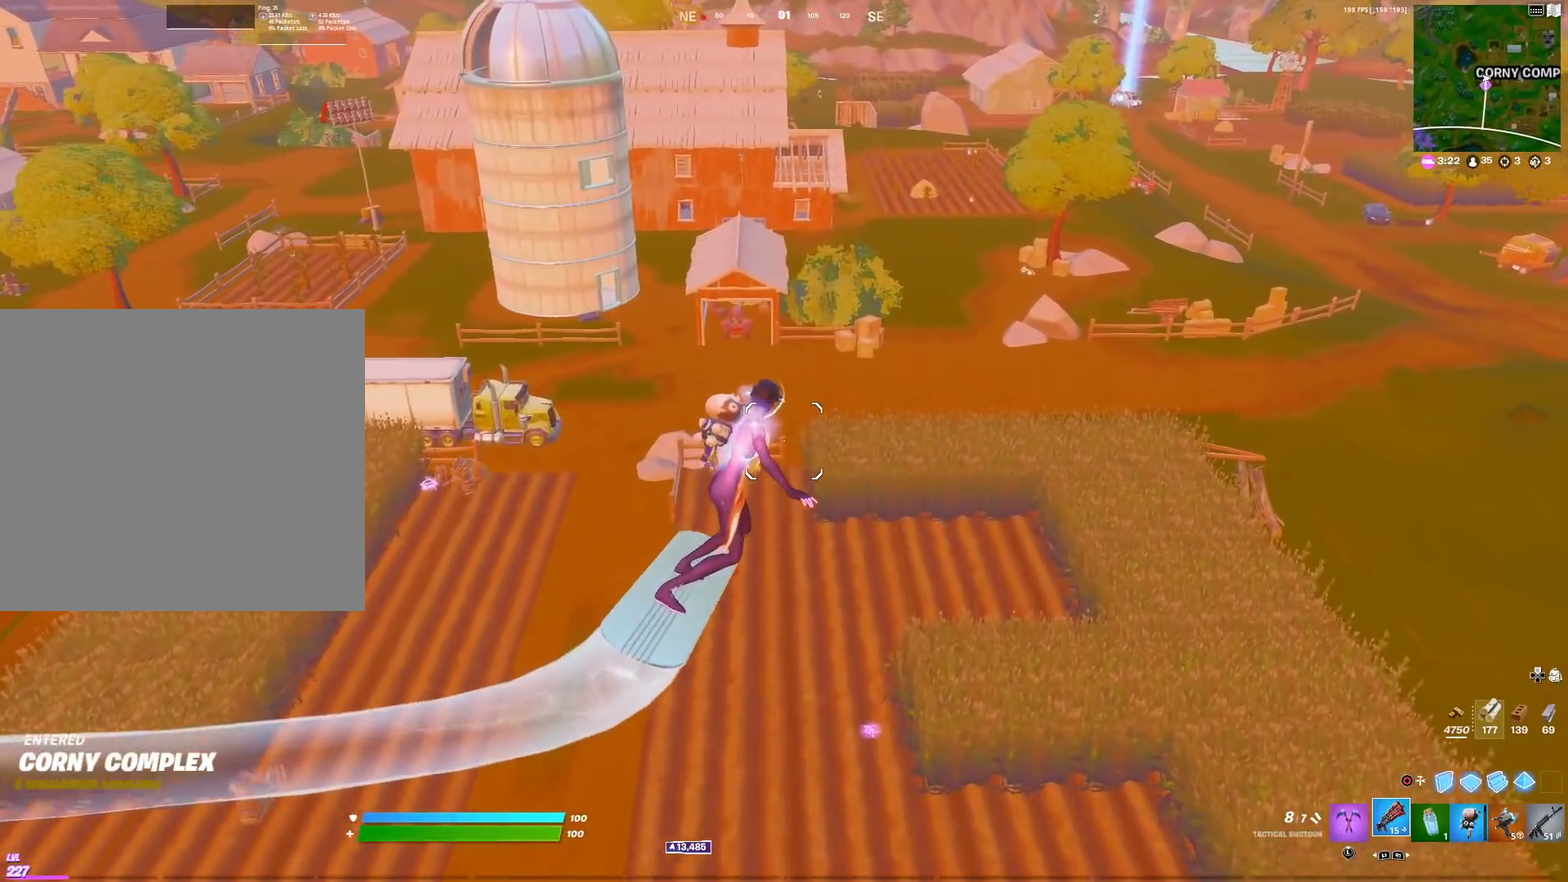
{"dt_ms": 601, "buttons": [], "left_stick": "up", "right_stick": "center", "events": [[17, "left_stick", "up-right"], [351, "left_stick", "up"]]}
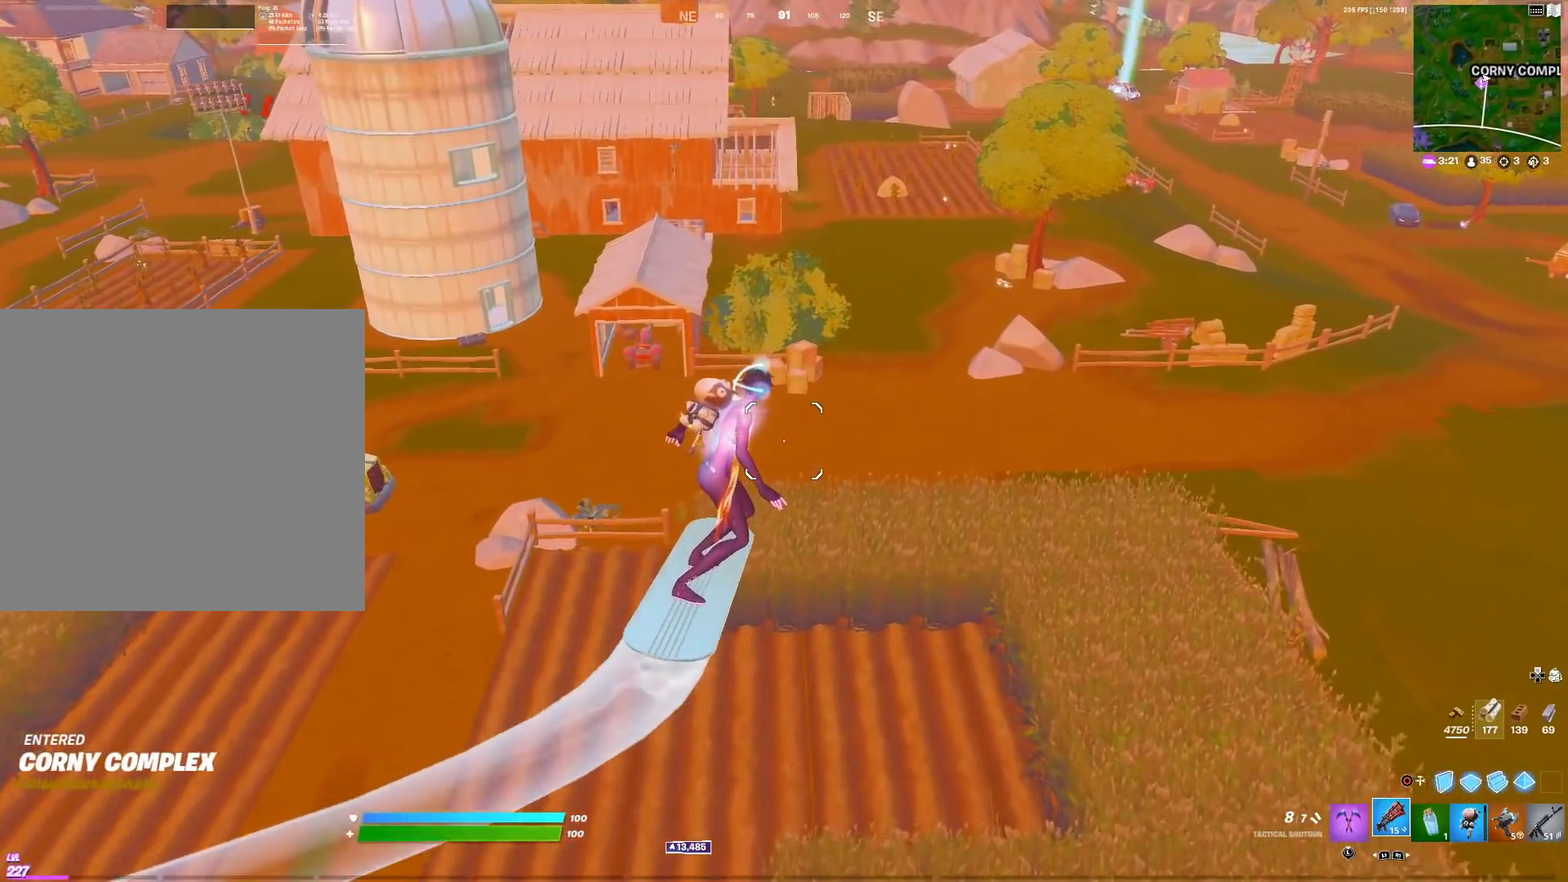
{"dt_ms": 400, "buttons": ["CROSS"], "left_stick": "up", "right_stick": "center", "events": [[300, "CROSS", "down"]]}